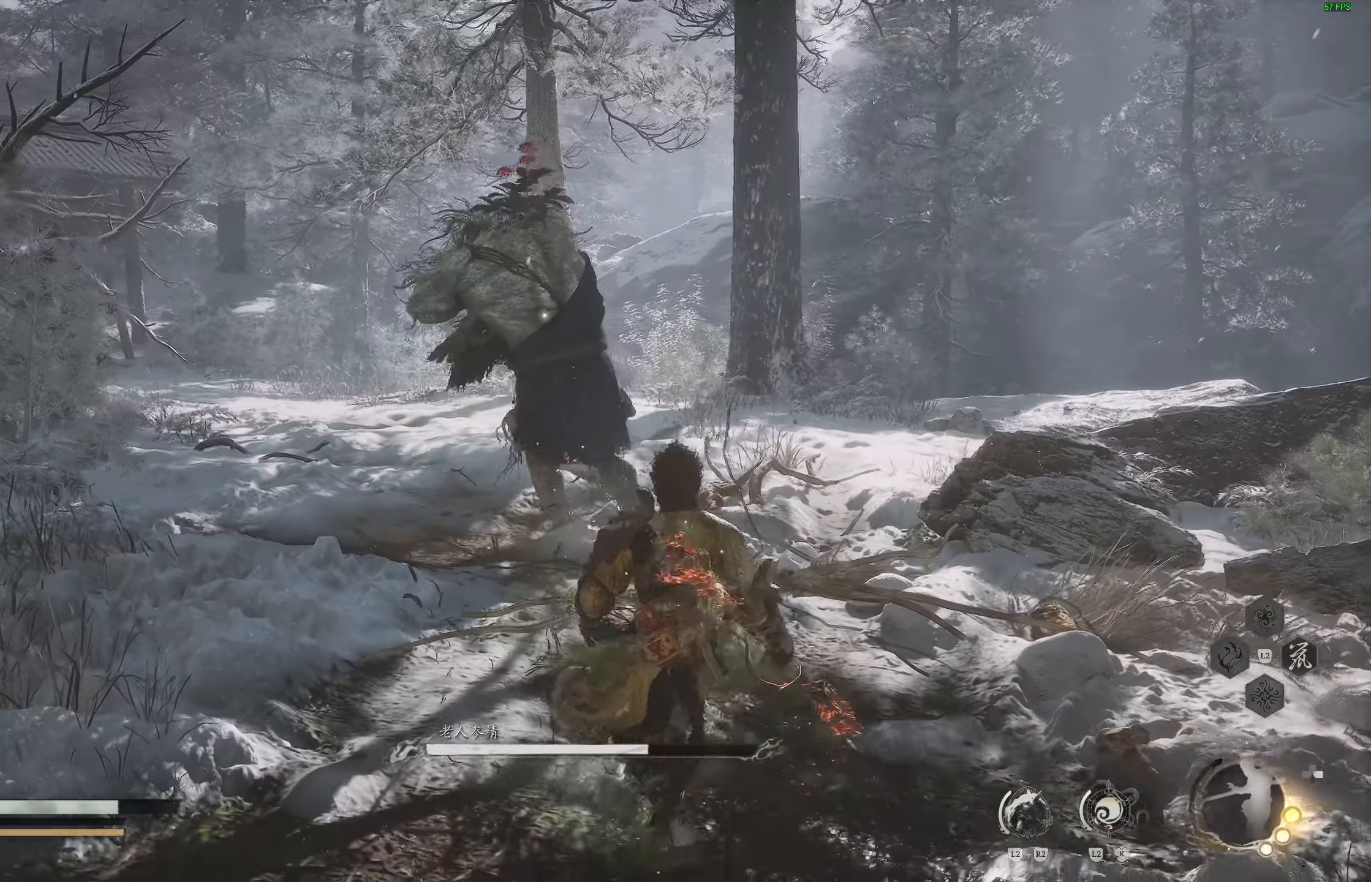
Gameplay with a controller (PlayStation layout); each line is a JSON object with the inputs held at the frame after it (dt_ms = milliseconds from this image to that frame). "events" lists button and stick changes between this image and that frame as [ms after this image, input, new state], when the widget could be followed in between.
{"dt_ms": 500, "buttons": ["CIRCLE"], "left_stick": "down-right", "right_stick": "center", "events": [[433, "CIRCLE", "down"]]}
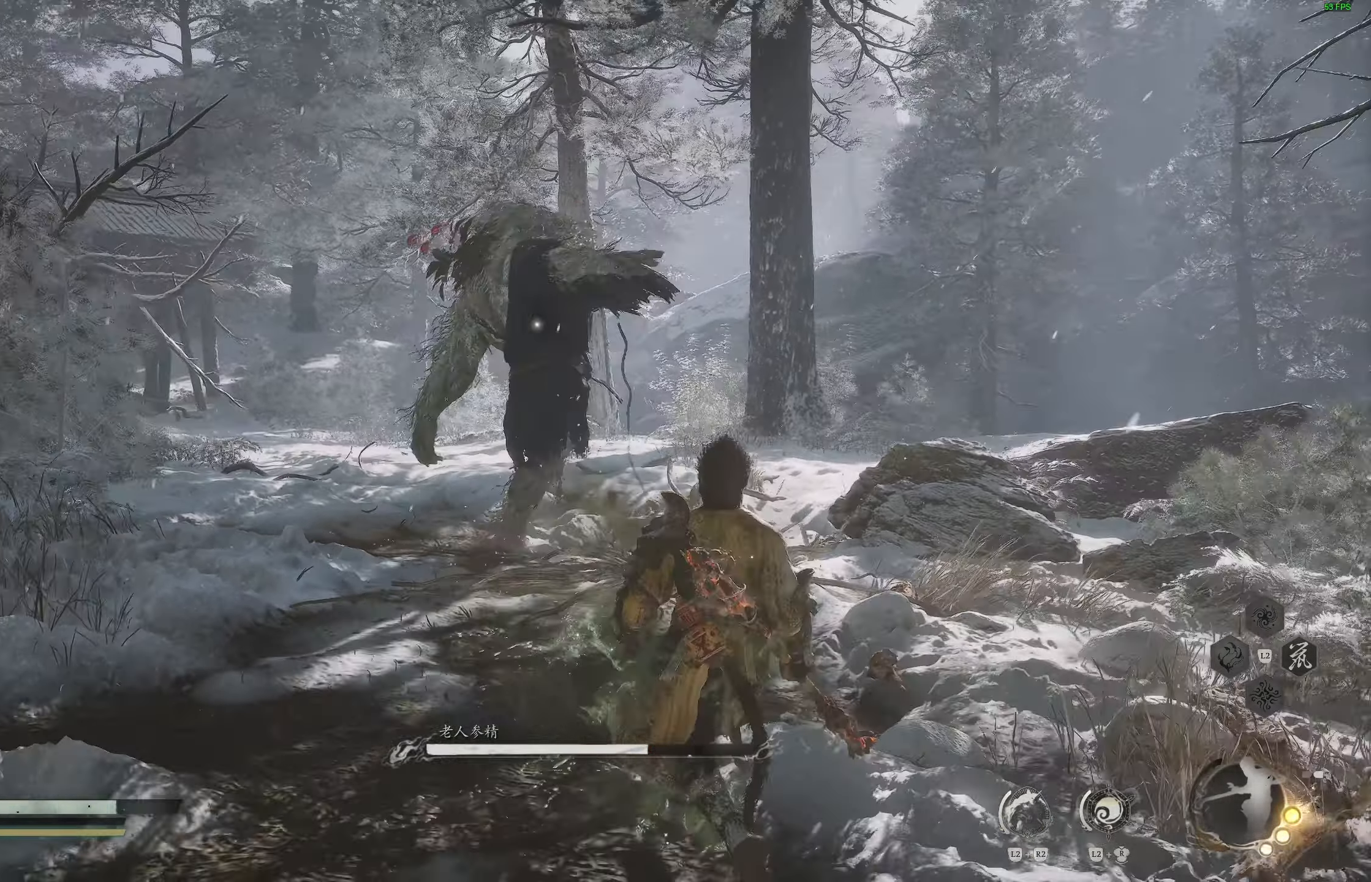
{"dt_ms": 500, "buttons": [], "left_stick": "down", "right_stick": "center", "events": [[117, "CIRCLE", "up"], [483, "left_stick", "down"]]}
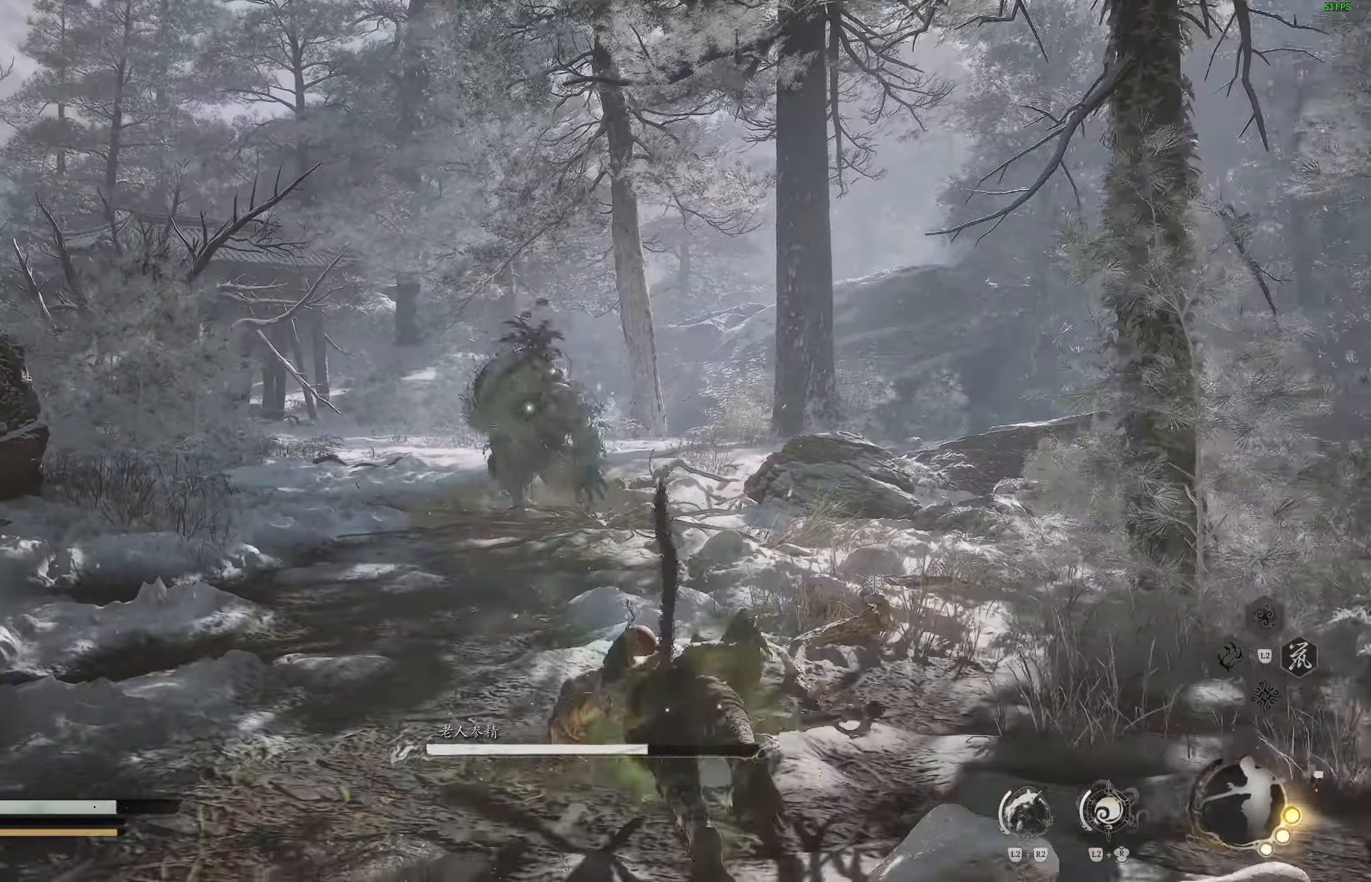
{"dt_ms": 500, "buttons": [], "left_stick": "down-left", "right_stick": "center", "events": [[450, "left_stick", "down-left"]]}
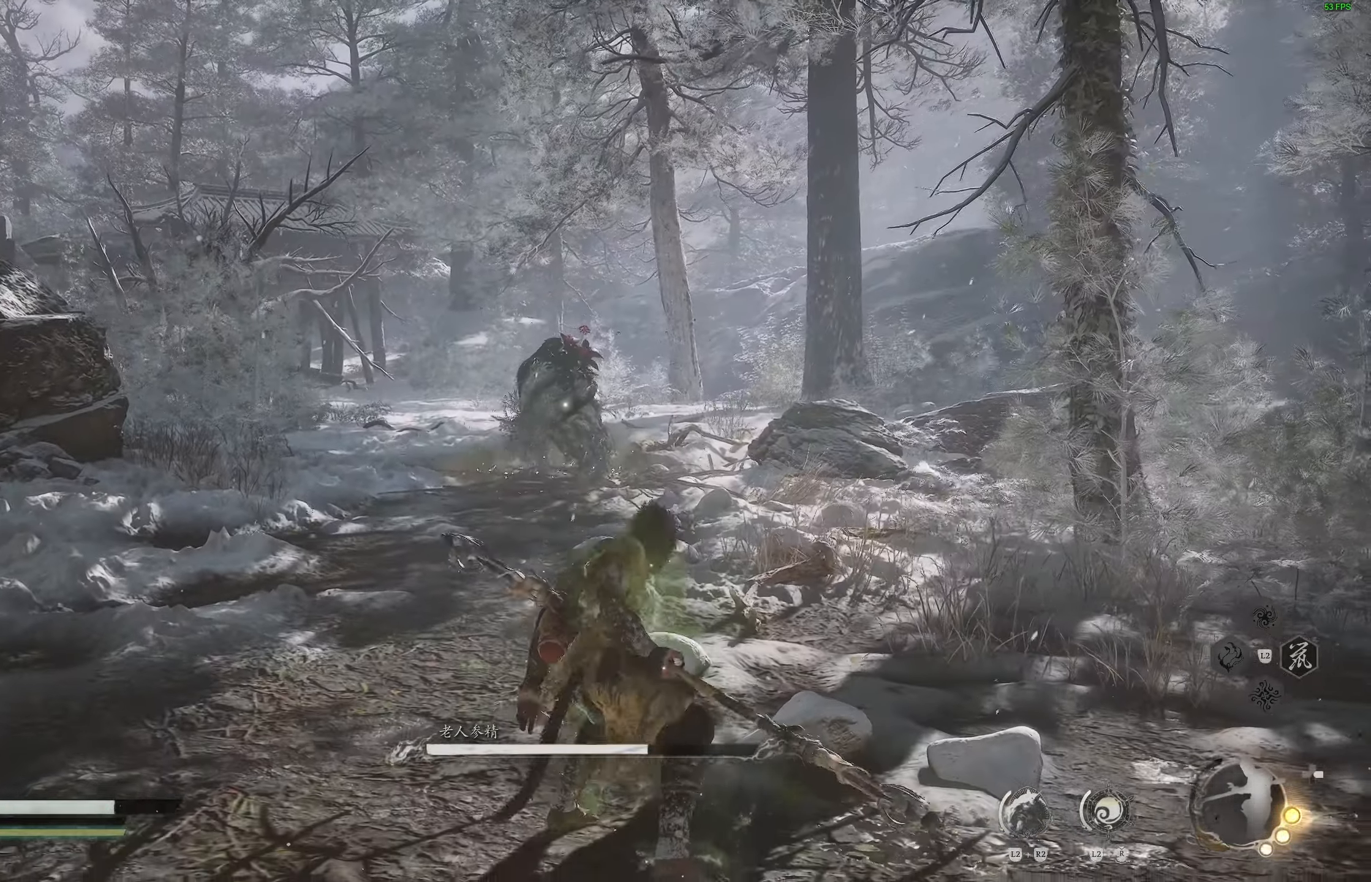
{"dt_ms": 500, "buttons": [], "left_stick": "up-left", "right_stick": "center", "events": [[467, "left_stick", "up-left"]]}
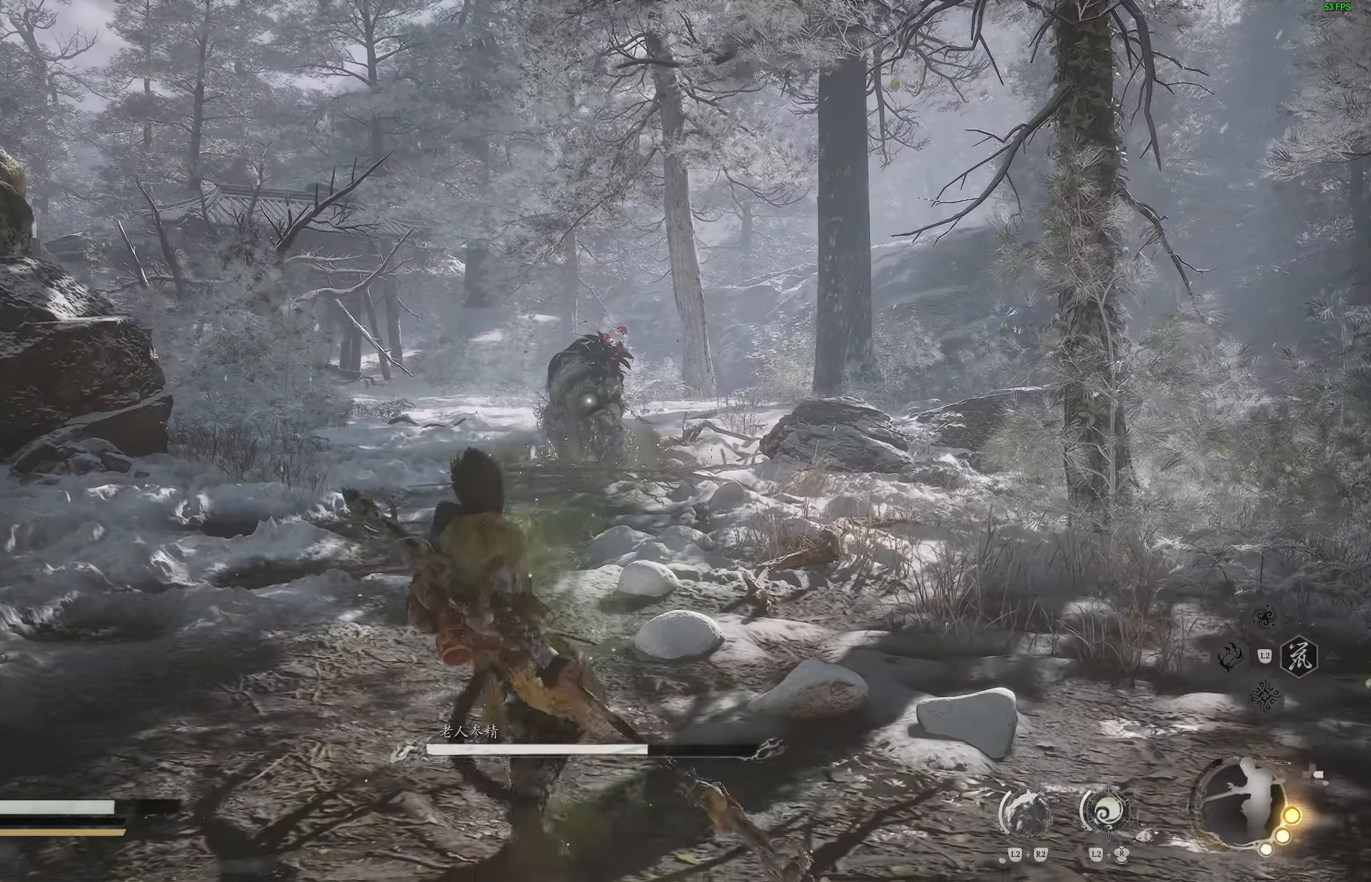
{"dt_ms": 500, "buttons": [], "left_stick": "down-right", "right_stick": "center", "events": [[500, "left_stick", "down-right"]]}
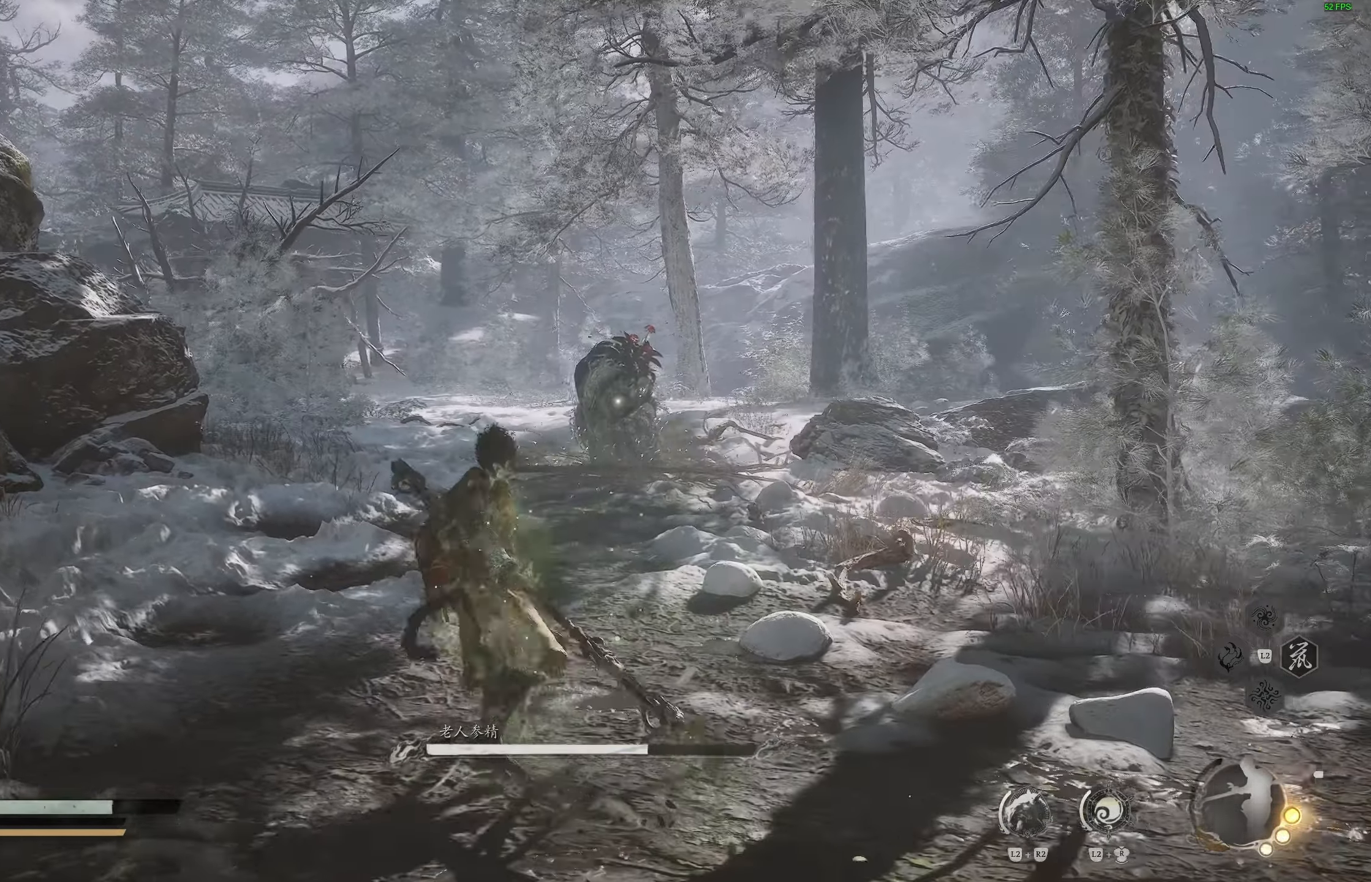
{"dt_ms": 500, "buttons": [], "left_stick": "down-right", "right_stick": "center", "events": []}
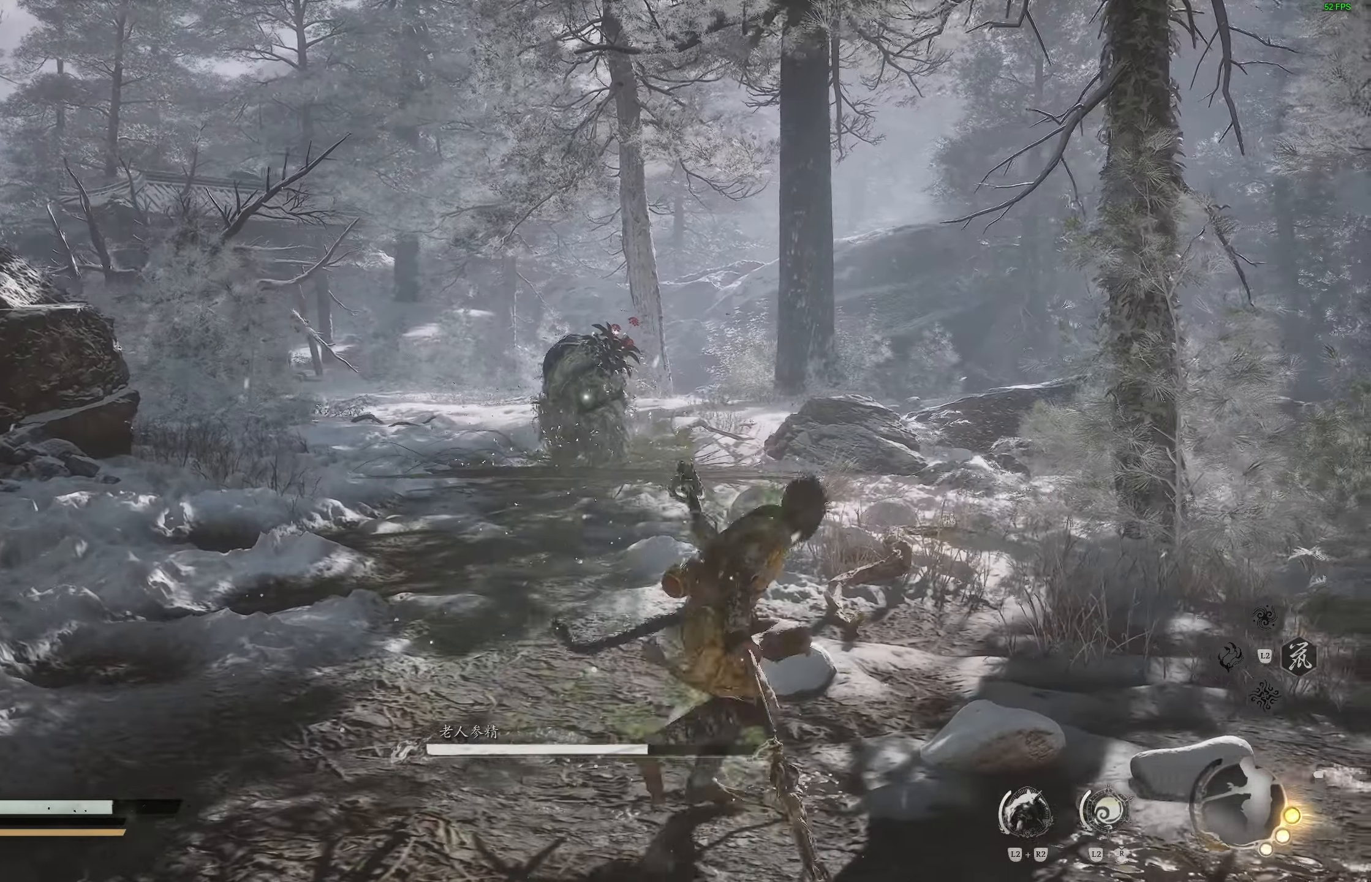
{"dt_ms": 500, "buttons": [], "left_stick": "center", "right_stick": "center", "events": [[250, "left_stick", "center"]]}
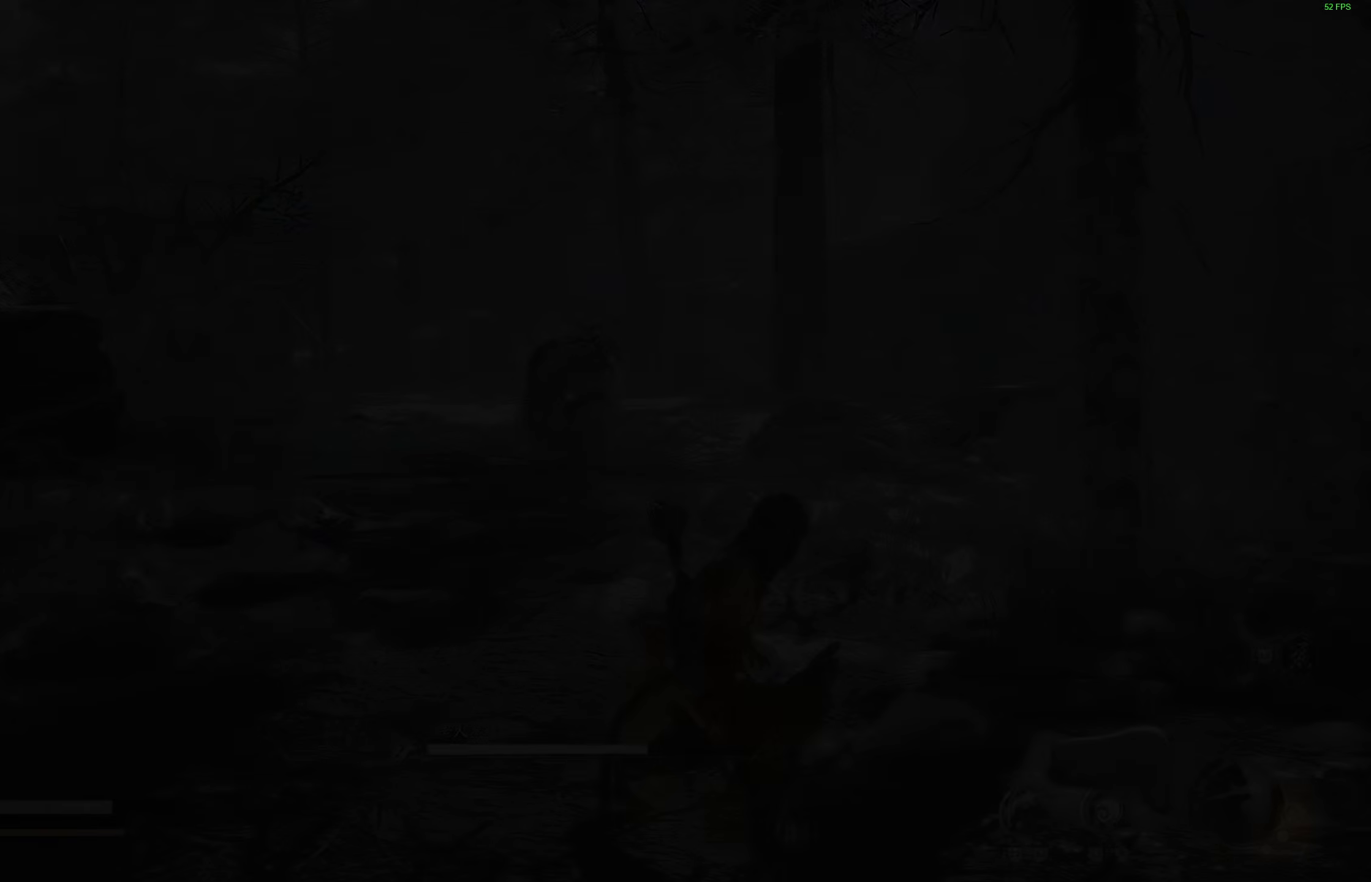
{"dt_ms": 500, "buttons": [], "left_stick": "center", "right_stick": "center"}
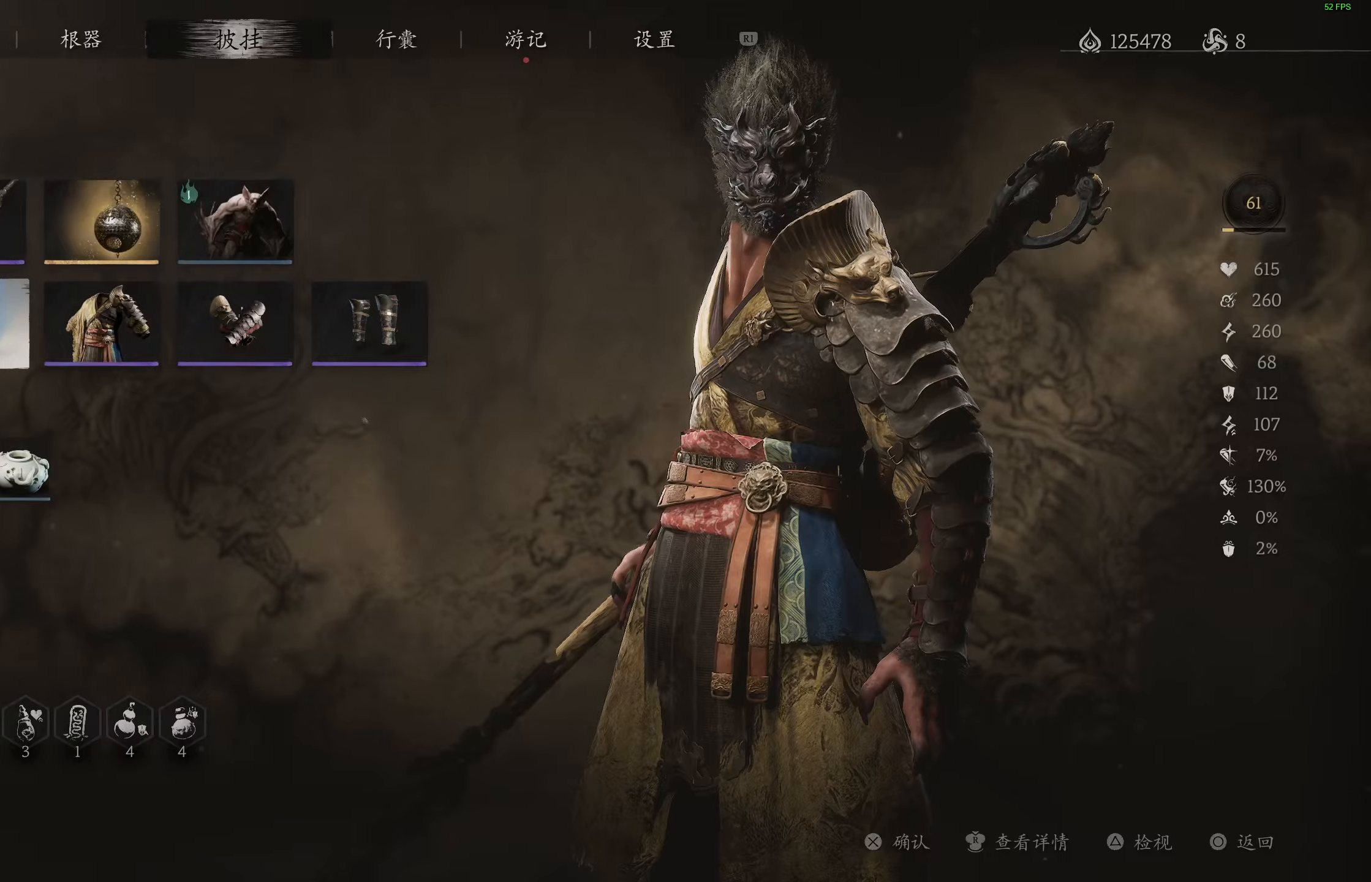
{"dt_ms": 500, "buttons": [], "left_stick": "center", "right_stick": "center", "events": []}
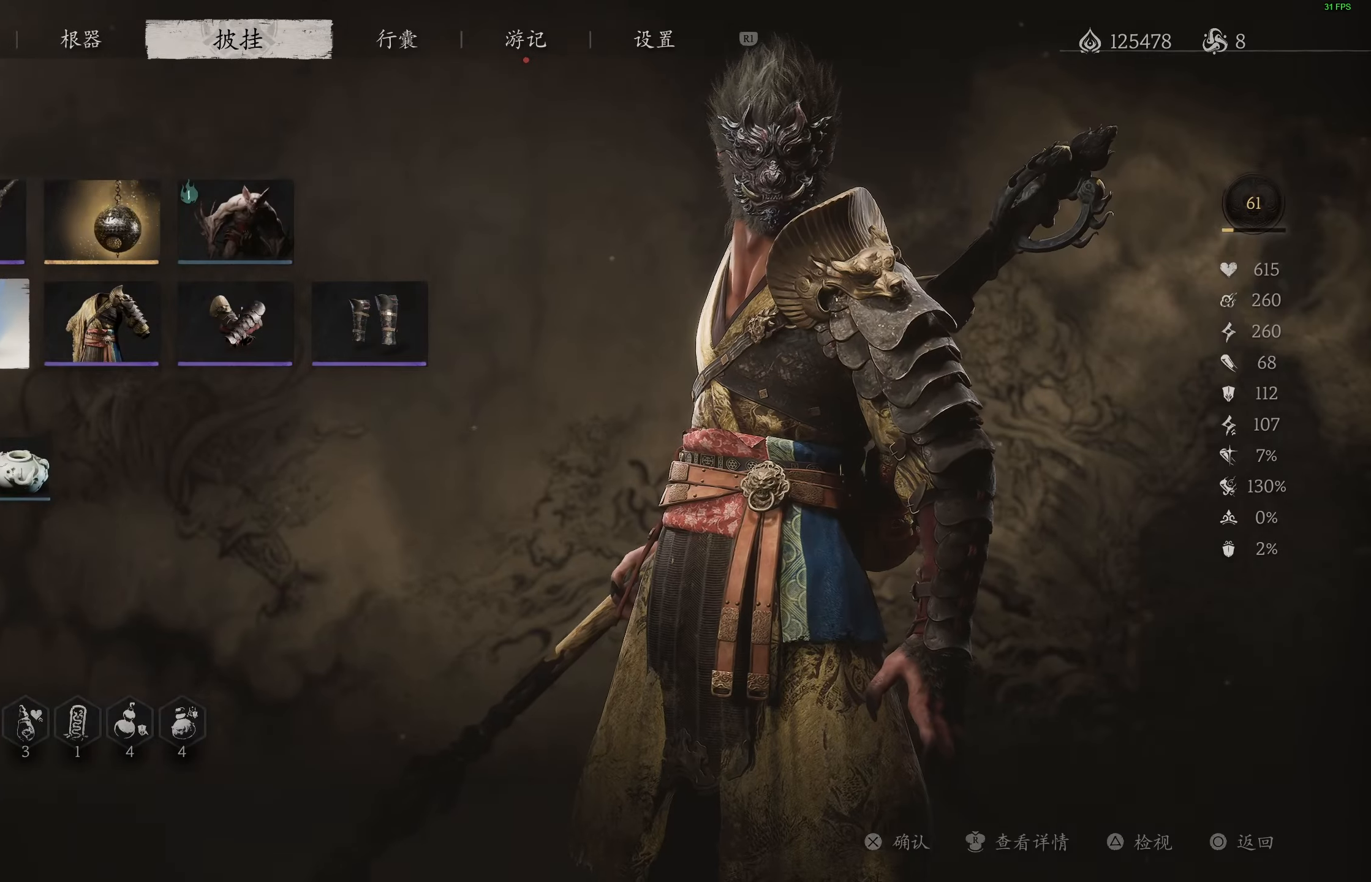
{"dt_ms": 500, "buttons": [], "left_stick": "center", "right_stick": "center", "events": []}
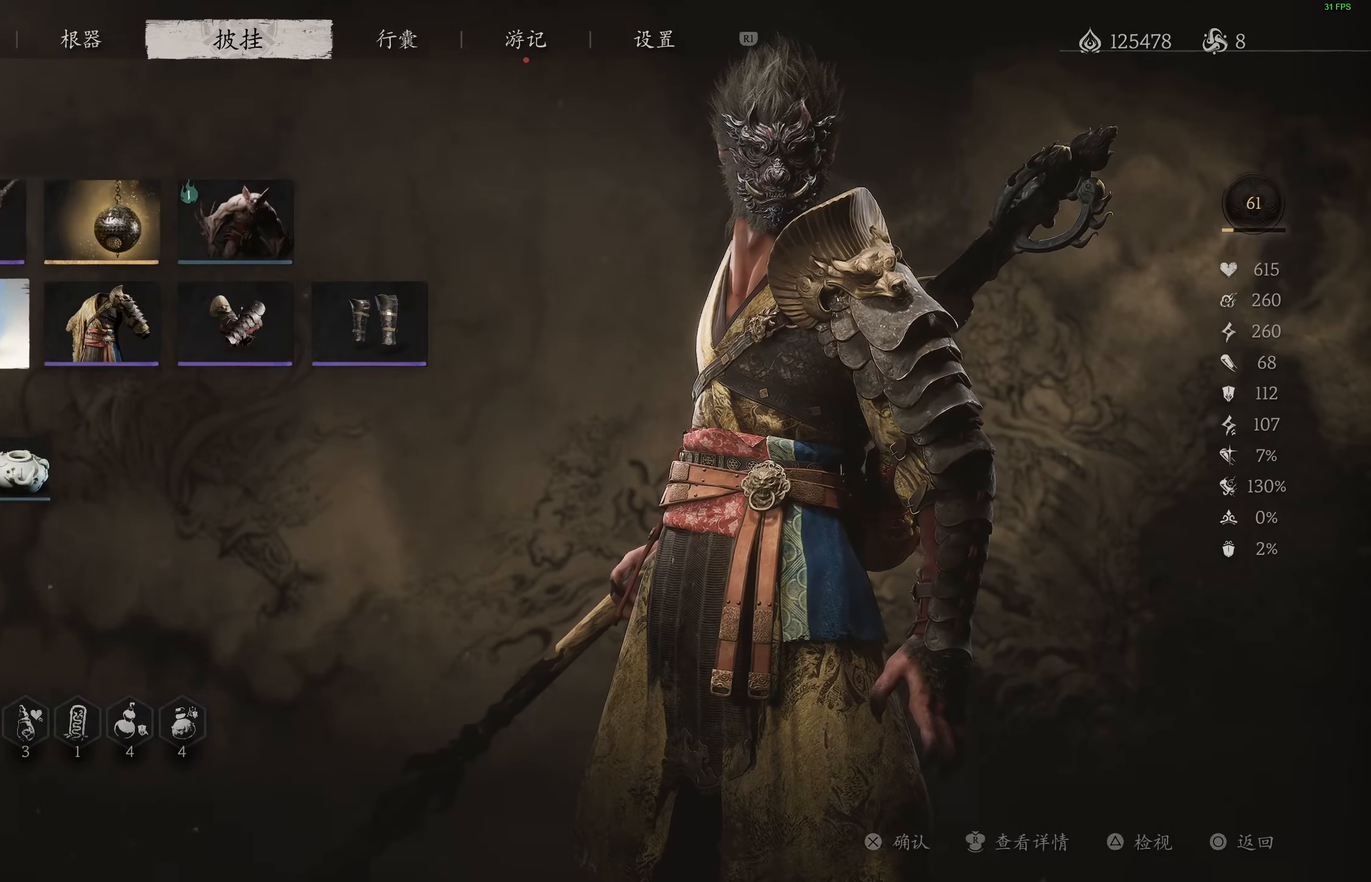
{"dt_ms": 500, "buttons": [], "left_stick": "center", "right_stick": "center", "events": []}
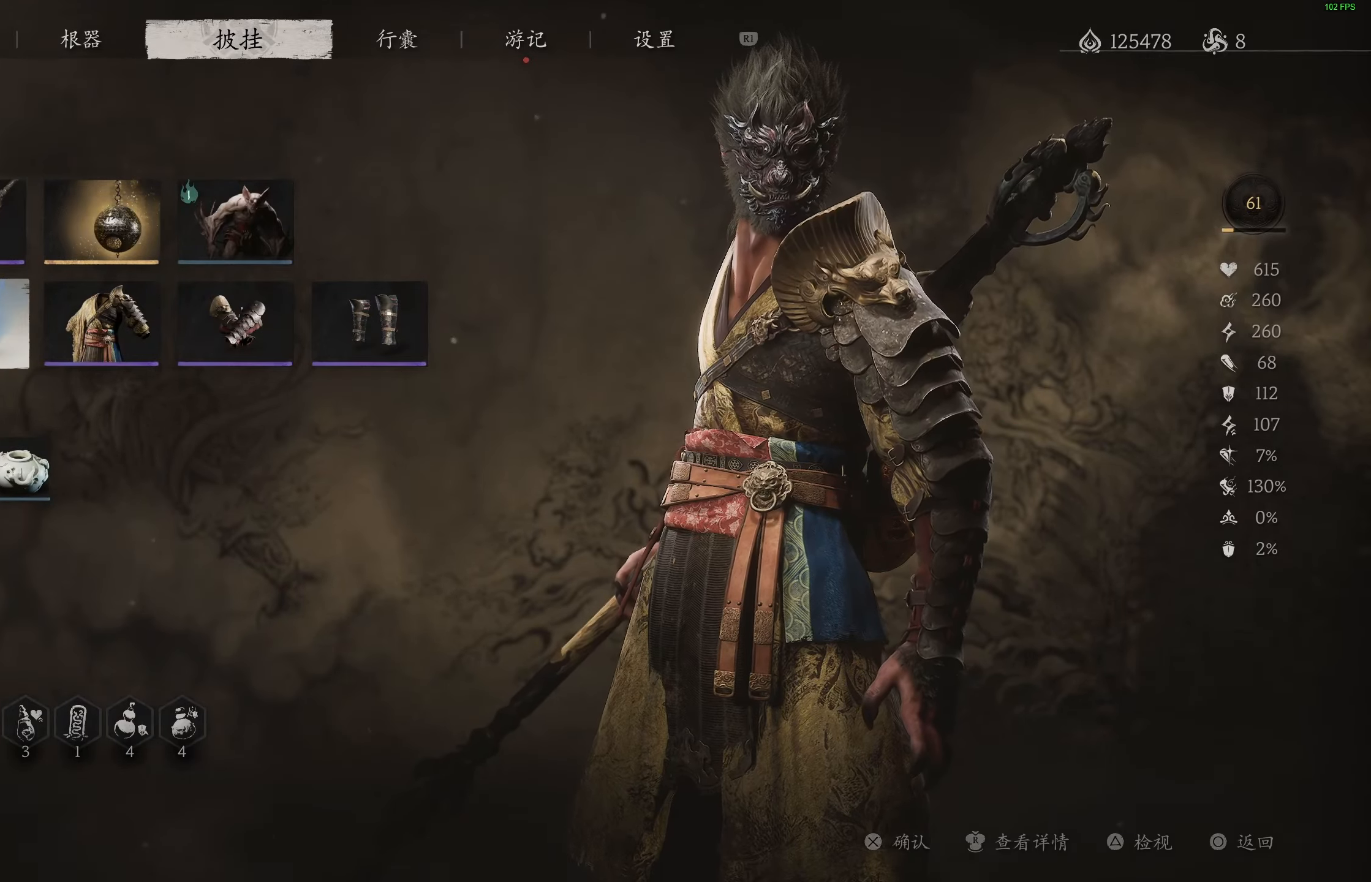
{"dt_ms": 500, "buttons": [], "left_stick": "center", "right_stick": "center", "events": [[367, "DPAD_UP", "down"], [450, "DPAD_UP", "up"]]}
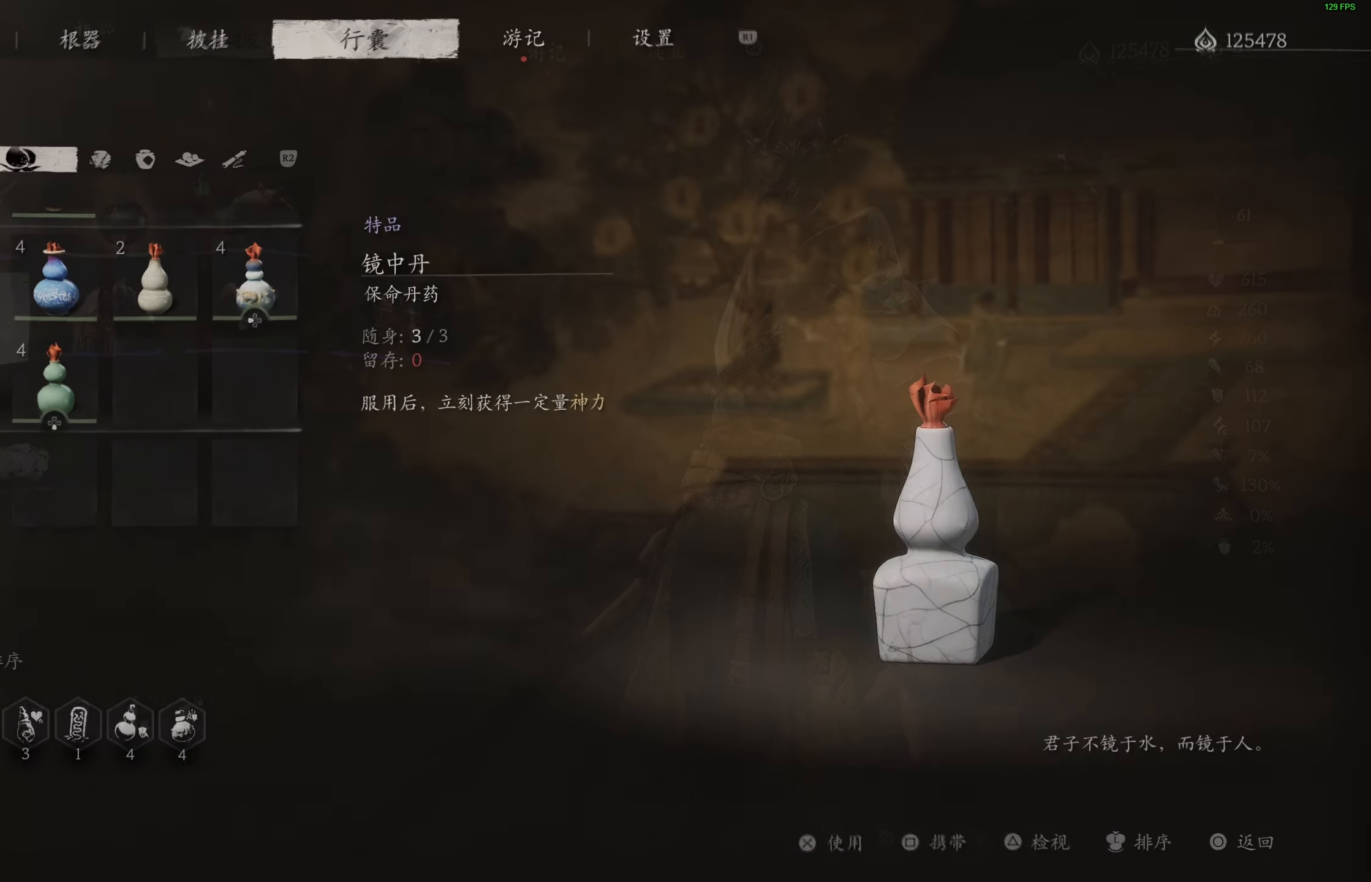
{"dt_ms": 500, "buttons": ["DPAD_RIGHT"], "left_stick": "center", "right_stick": "center", "events": [[117, "DPAD_UP", "down"], [200, "DPAD_UP", "up"], [450, "DPAD_RIGHT", "down"]]}
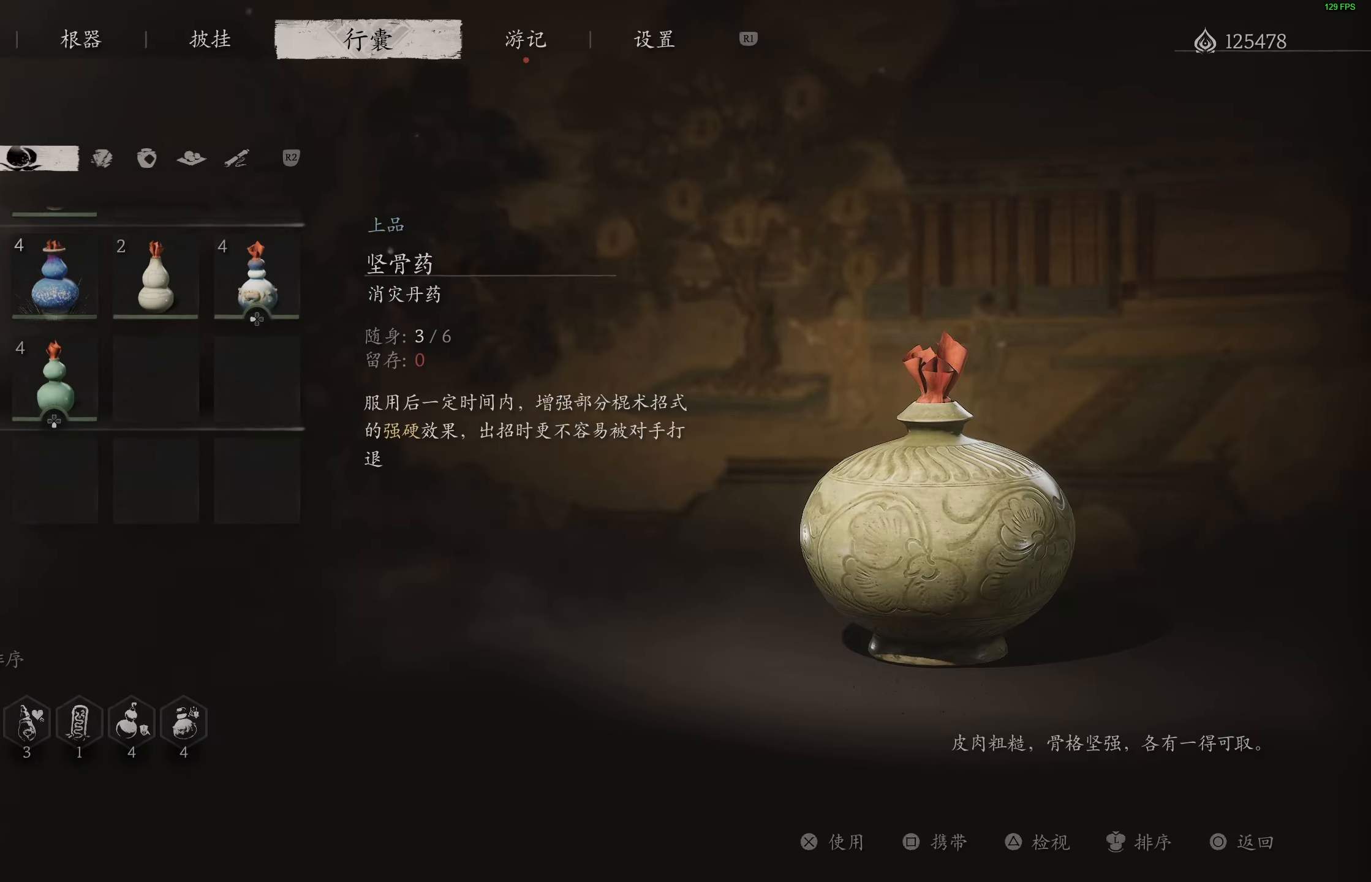
{"dt_ms": 500, "buttons": [], "left_stick": "center", "right_stick": "center", "events": [[67, "DPAD_RIGHT", "up"], [367, "DPAD_RIGHT", "down"], [483, "DPAD_RIGHT", "up"]]}
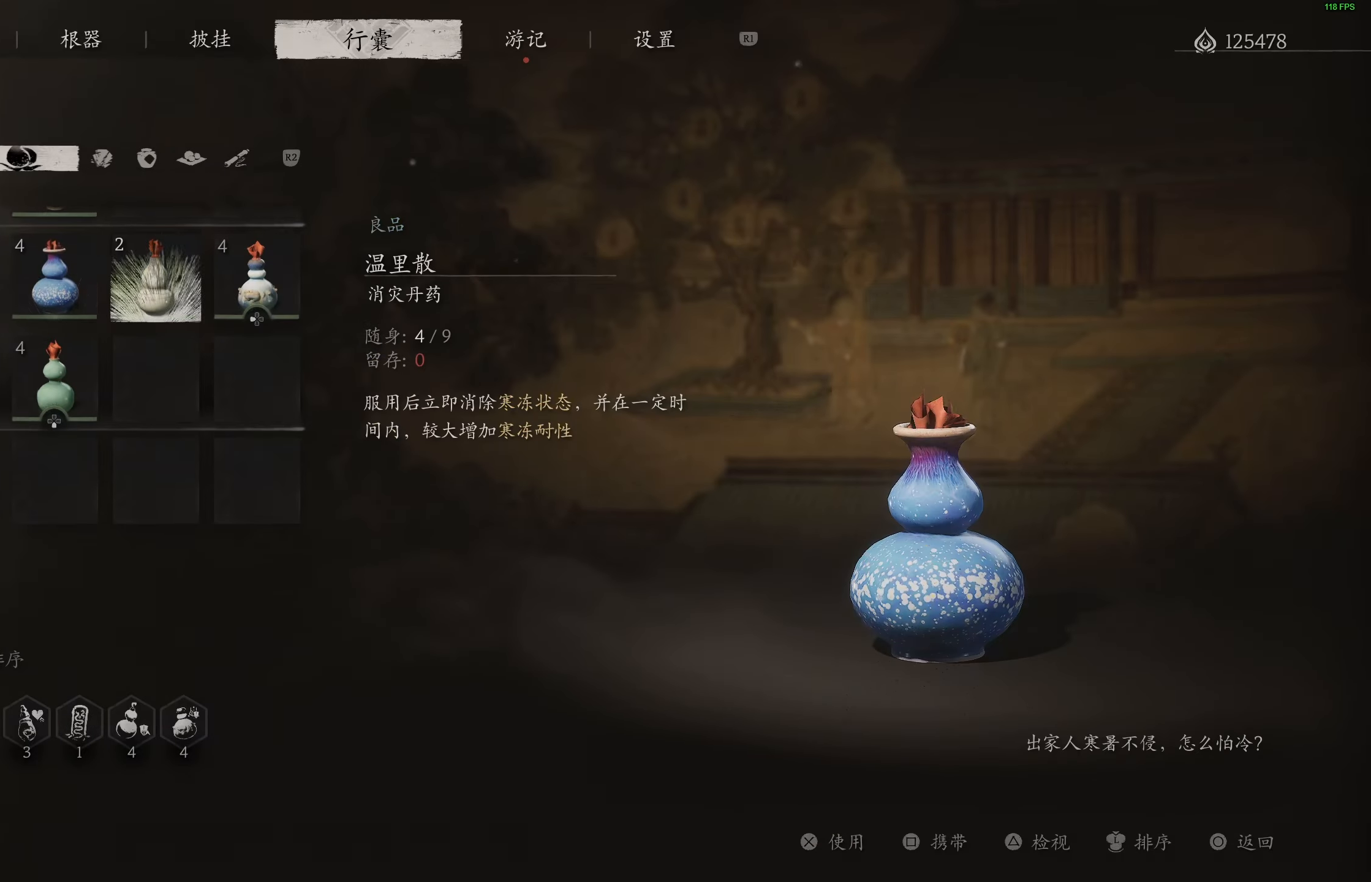
{"dt_ms": 500, "buttons": [], "left_stick": "center", "right_stick": "center", "events": []}
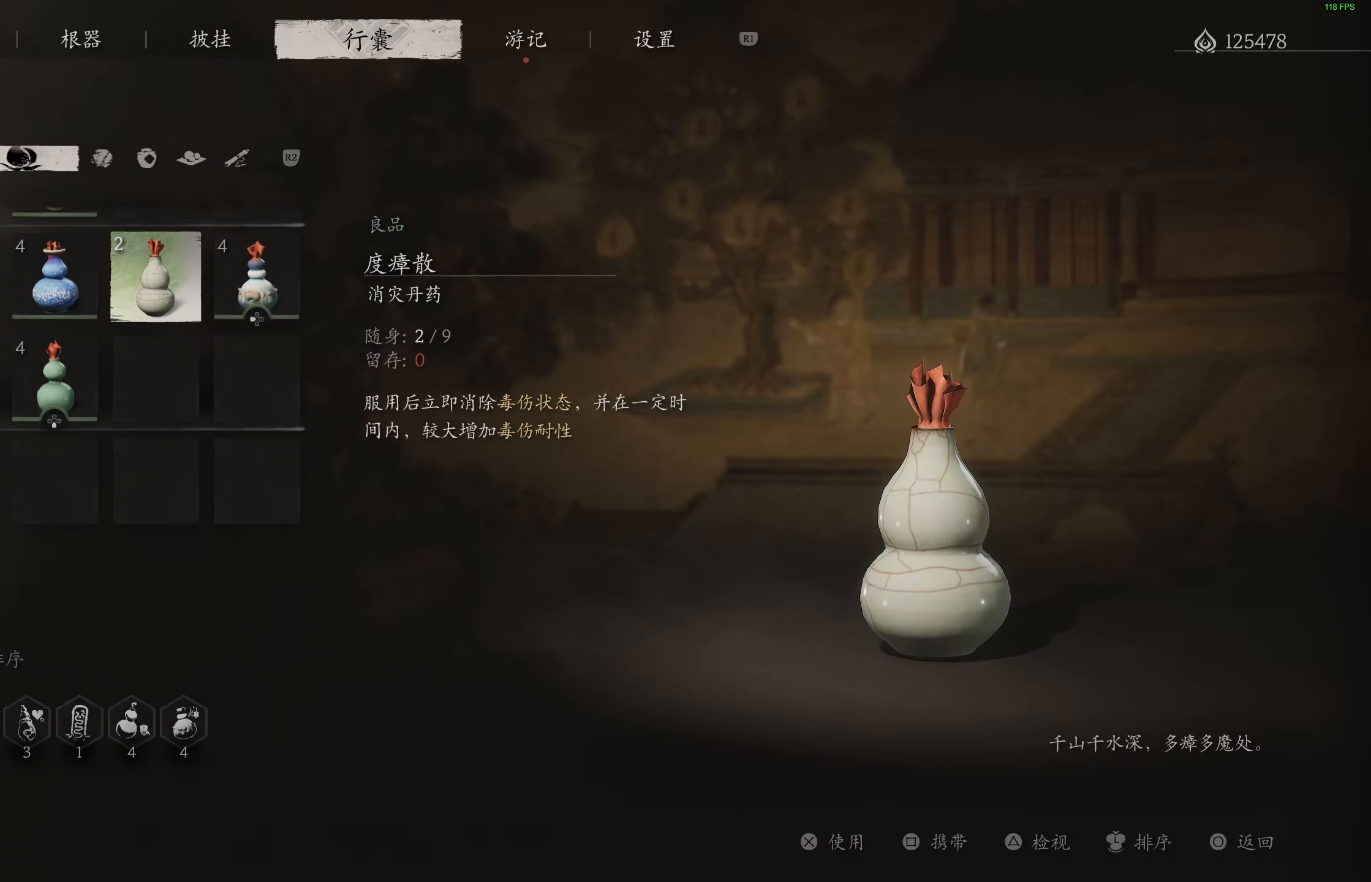
{"dt_ms": 500, "buttons": [], "left_stick": "center", "right_stick": "center", "events": [[83, "CROSS", "down"], [200, "CROSS", "up"]]}
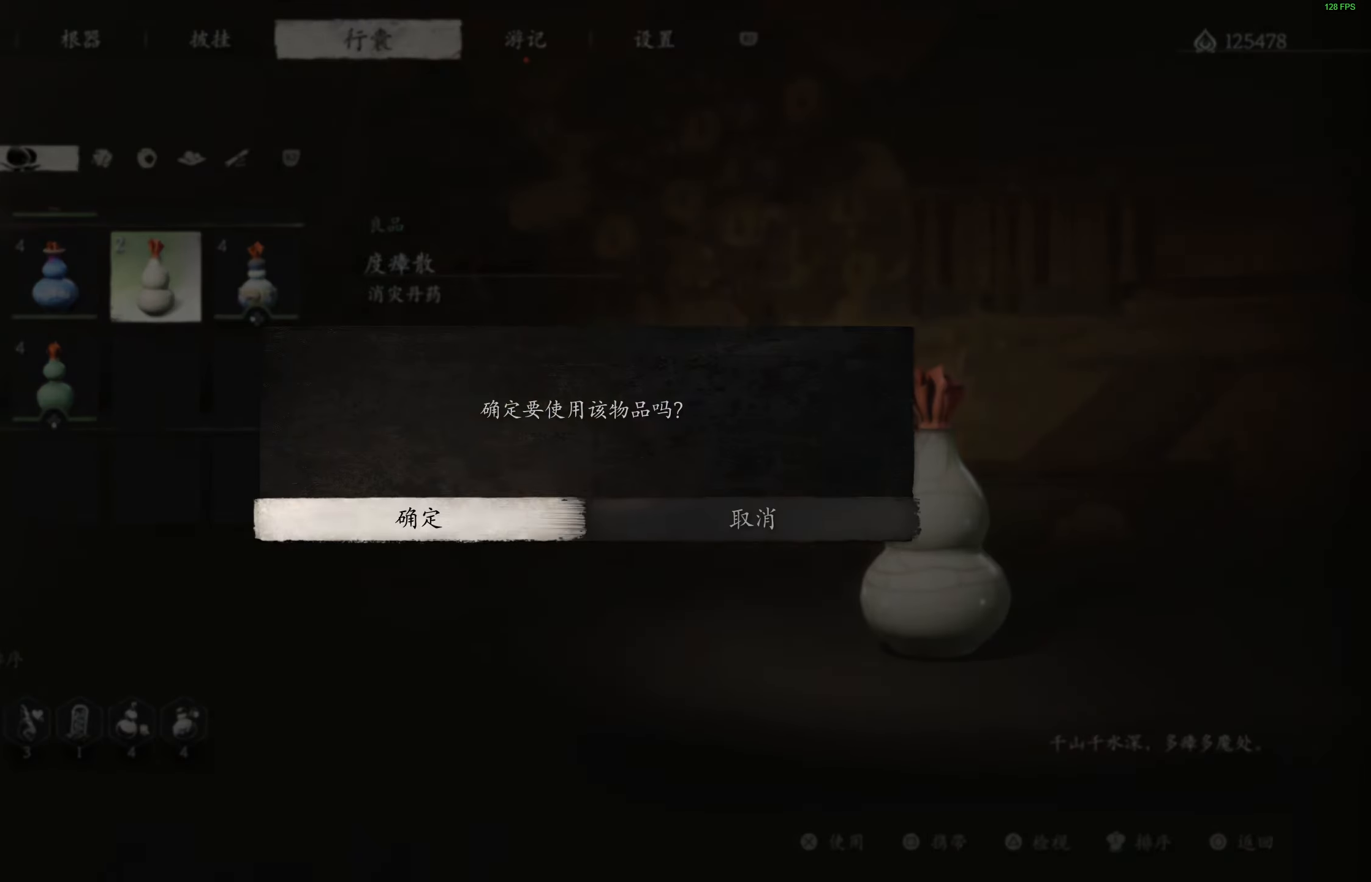
{"dt_ms": 1000, "buttons": [], "left_stick": "center", "right_stick": "center"}
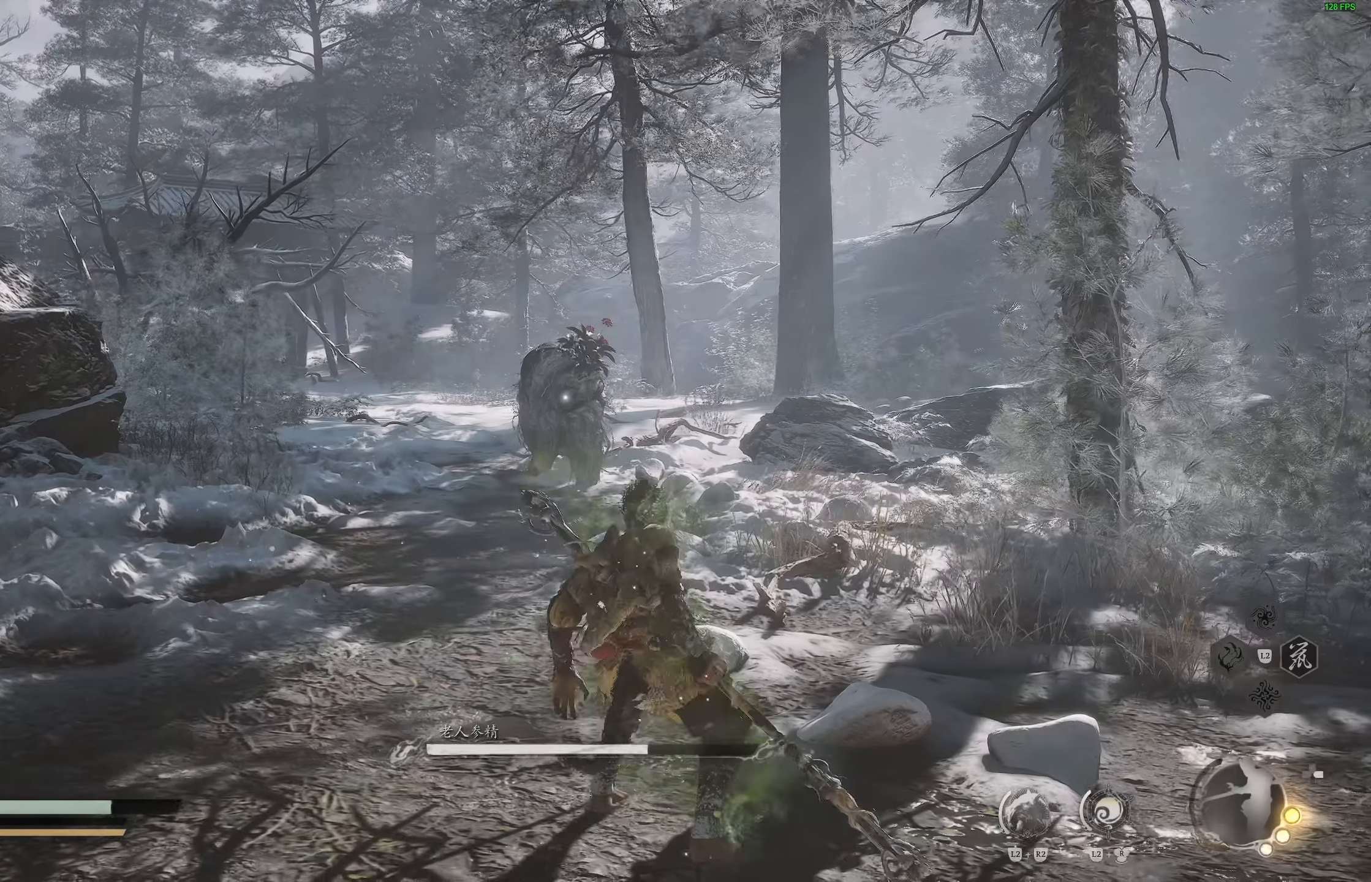
{"dt_ms": 500, "buttons": [], "left_stick": "down-left", "right_stick": "center", "events": [[67, "R1", "down"], [117, "R1", "up"], [417, "left_stick", "down-left"]]}
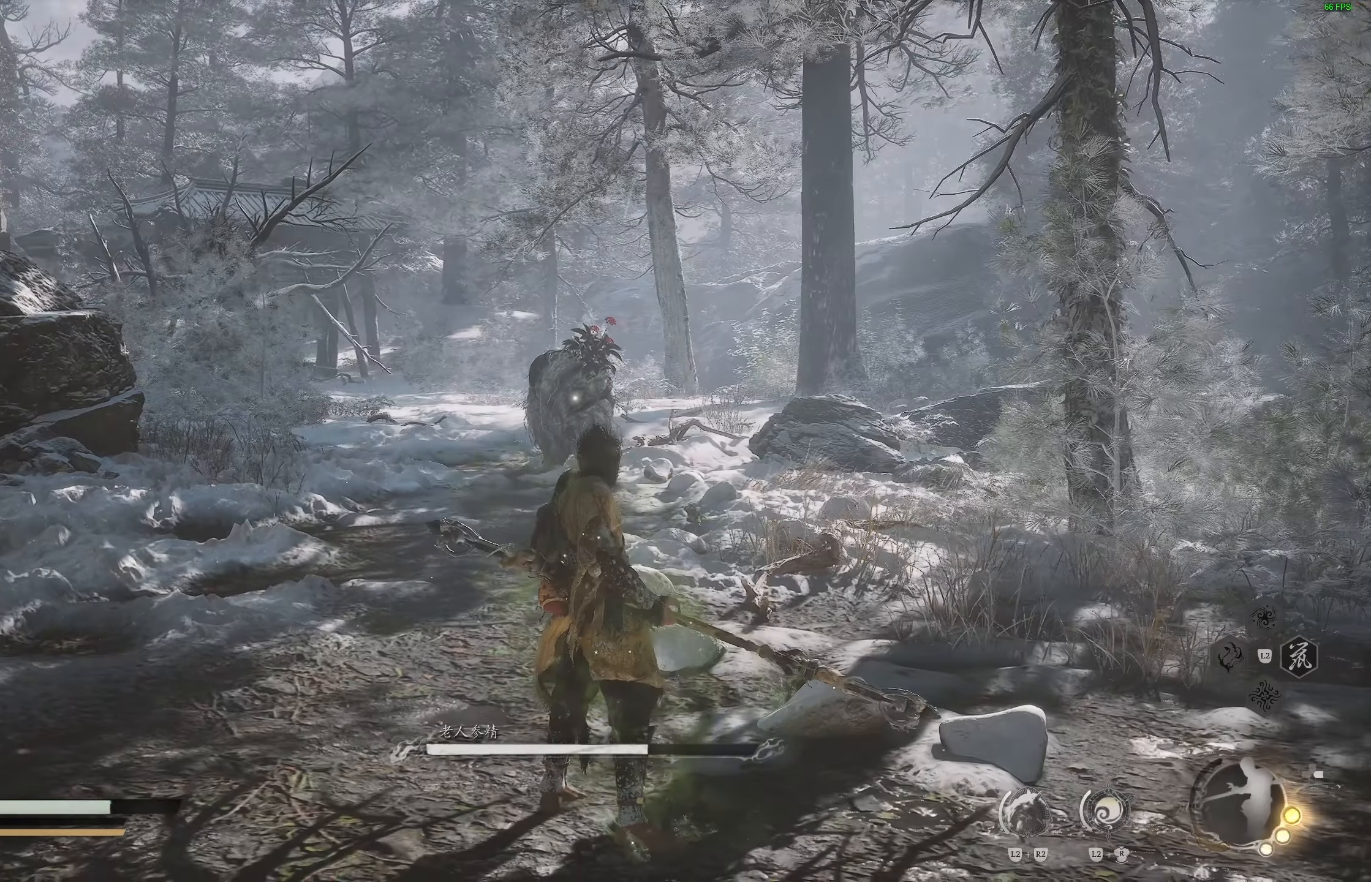
{"dt_ms": 500, "buttons": [], "left_stick": "down-left", "right_stick": "center", "events": []}
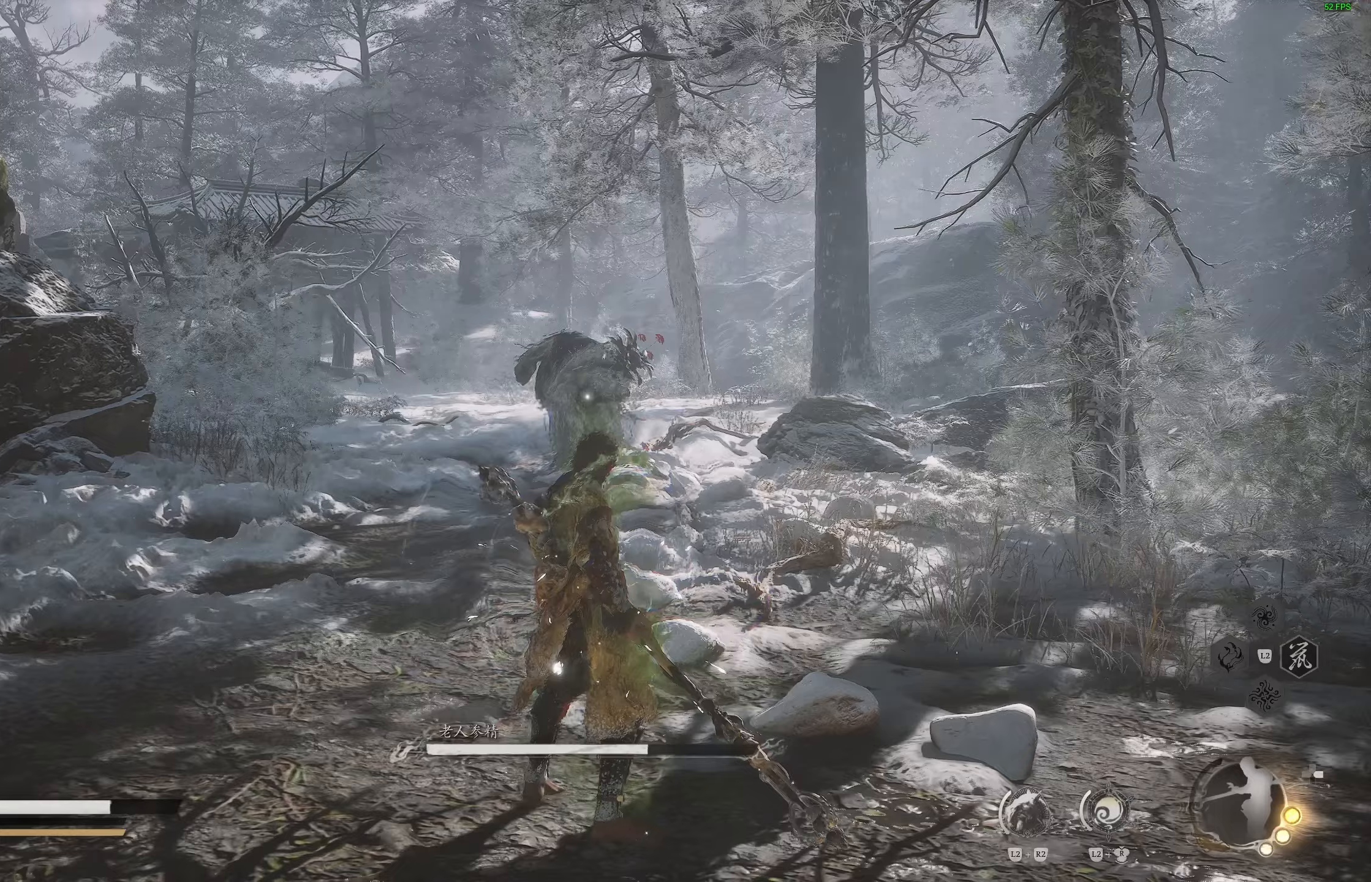
{"dt_ms": 500, "buttons": [], "left_stick": "down-left", "right_stick": "center", "events": []}
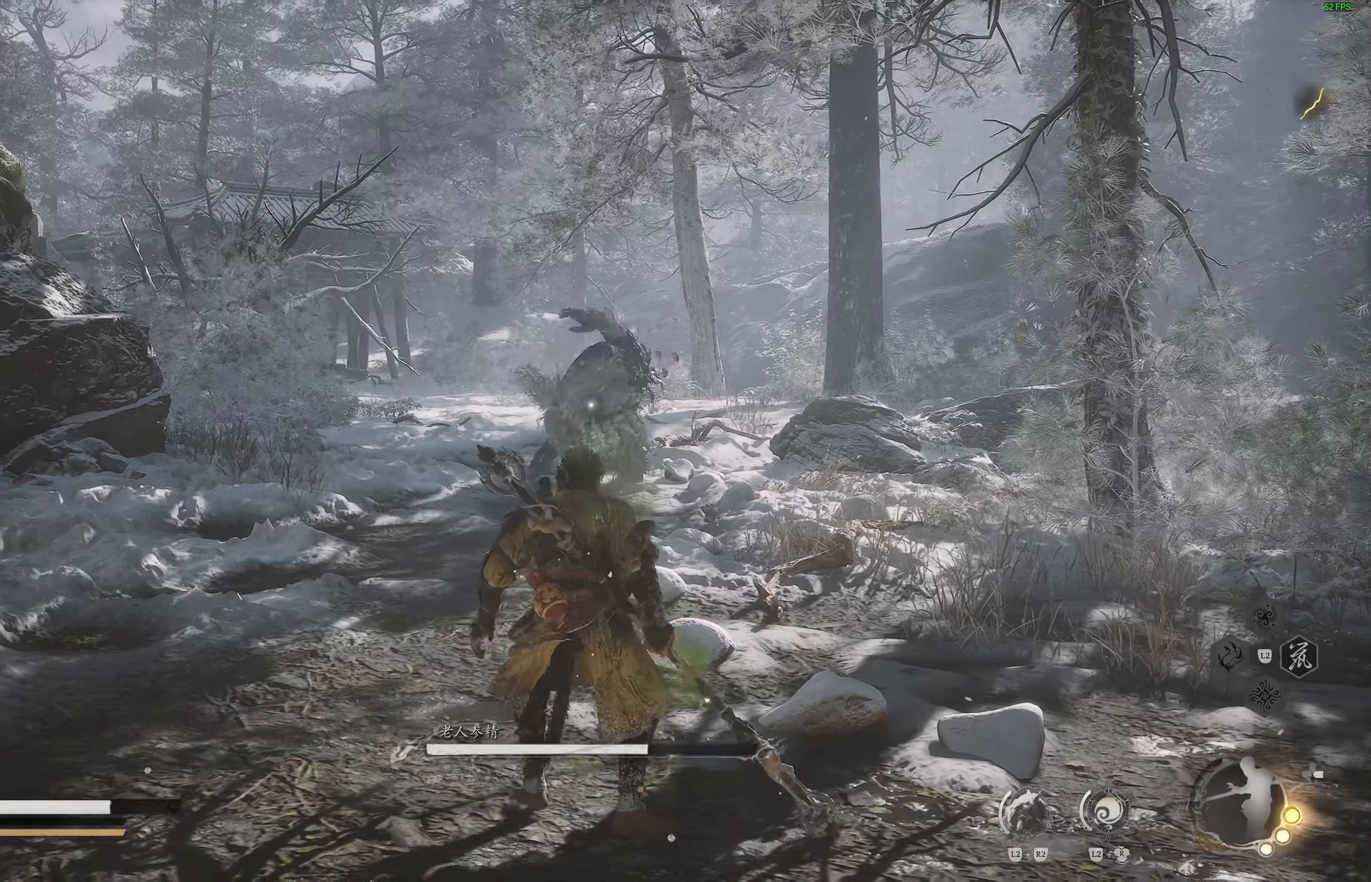
{"dt_ms": 500, "buttons": [], "left_stick": "down-left", "right_stick": "center", "events": []}
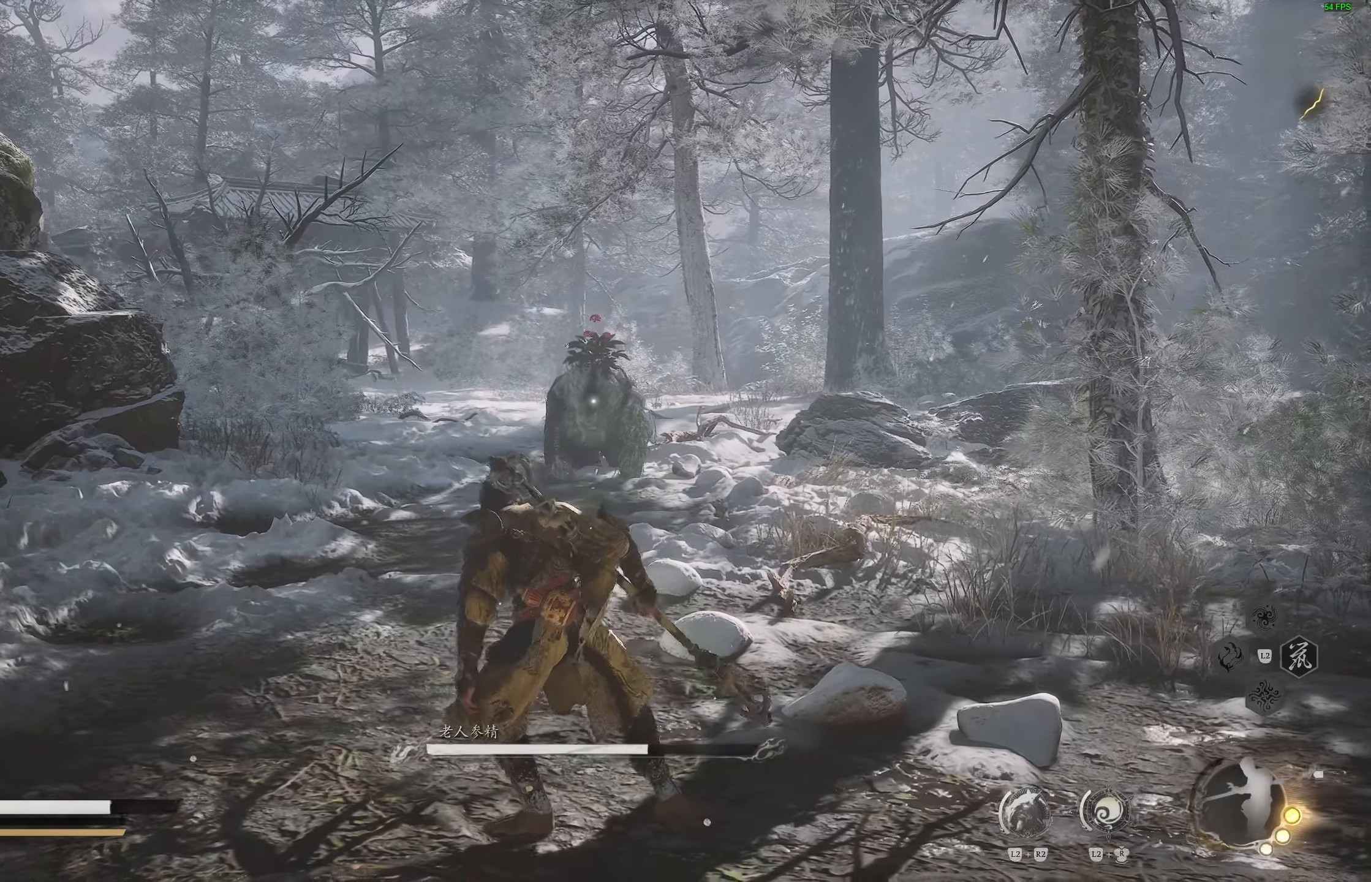
{"dt_ms": 500, "buttons": [], "left_stick": "down-left", "right_stick": "center", "events": []}
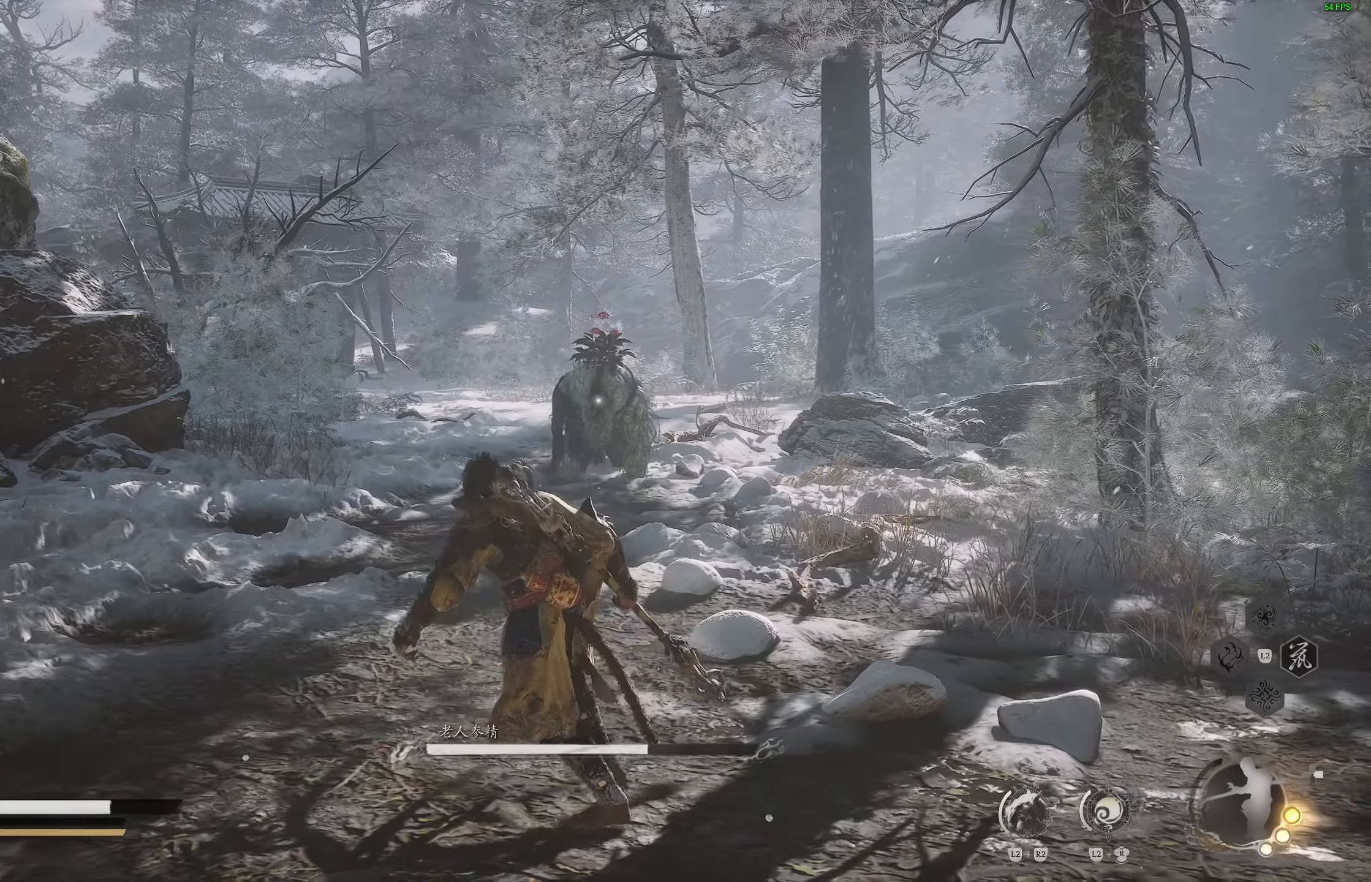
{"dt_ms": 500, "buttons": [], "left_stick": "down-left", "right_stick": "center", "events": []}
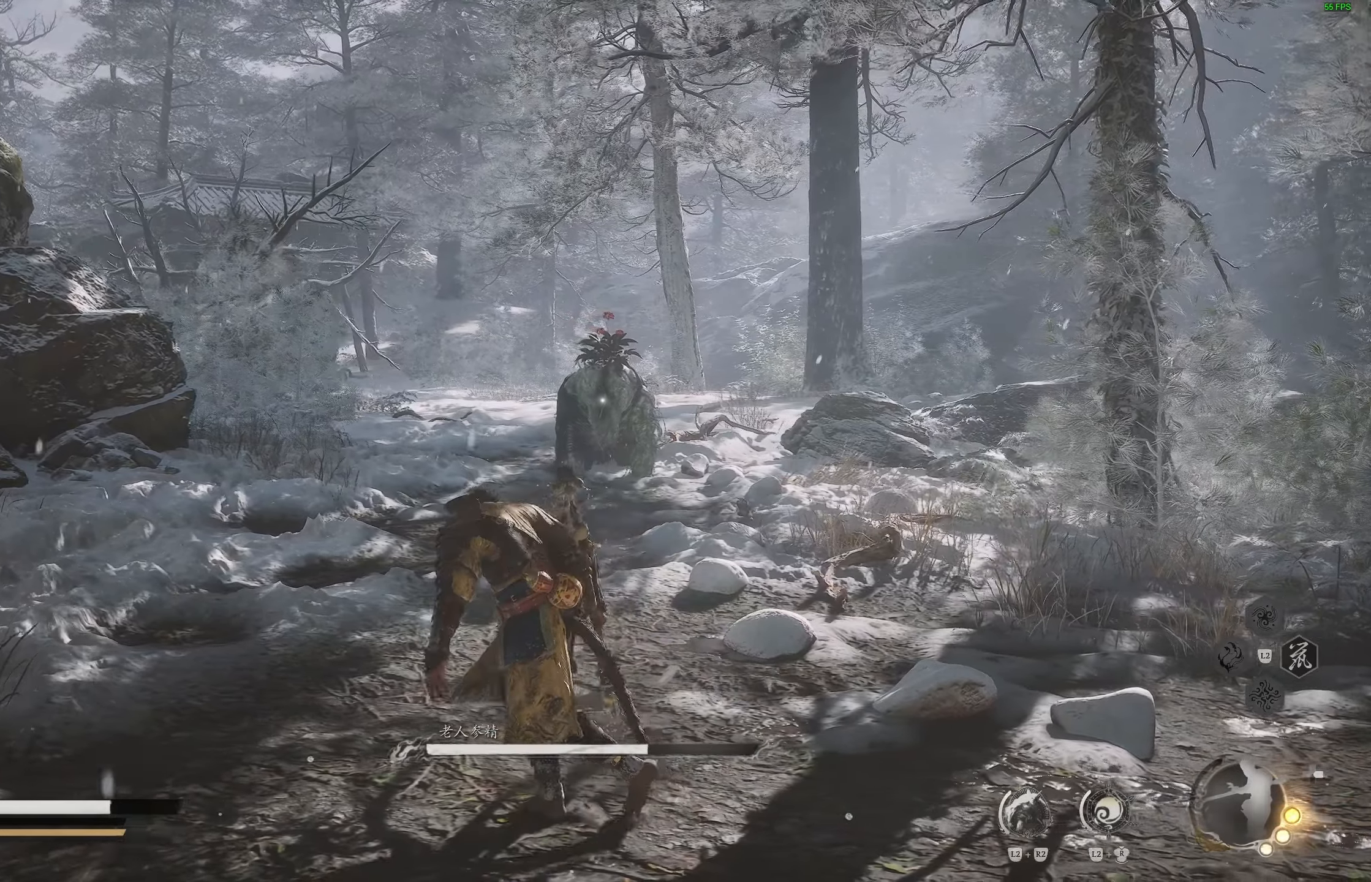
{"dt_ms": 500, "buttons": [], "left_stick": "left", "right_stick": "center", "events": [[33, "left_stick", "left"]]}
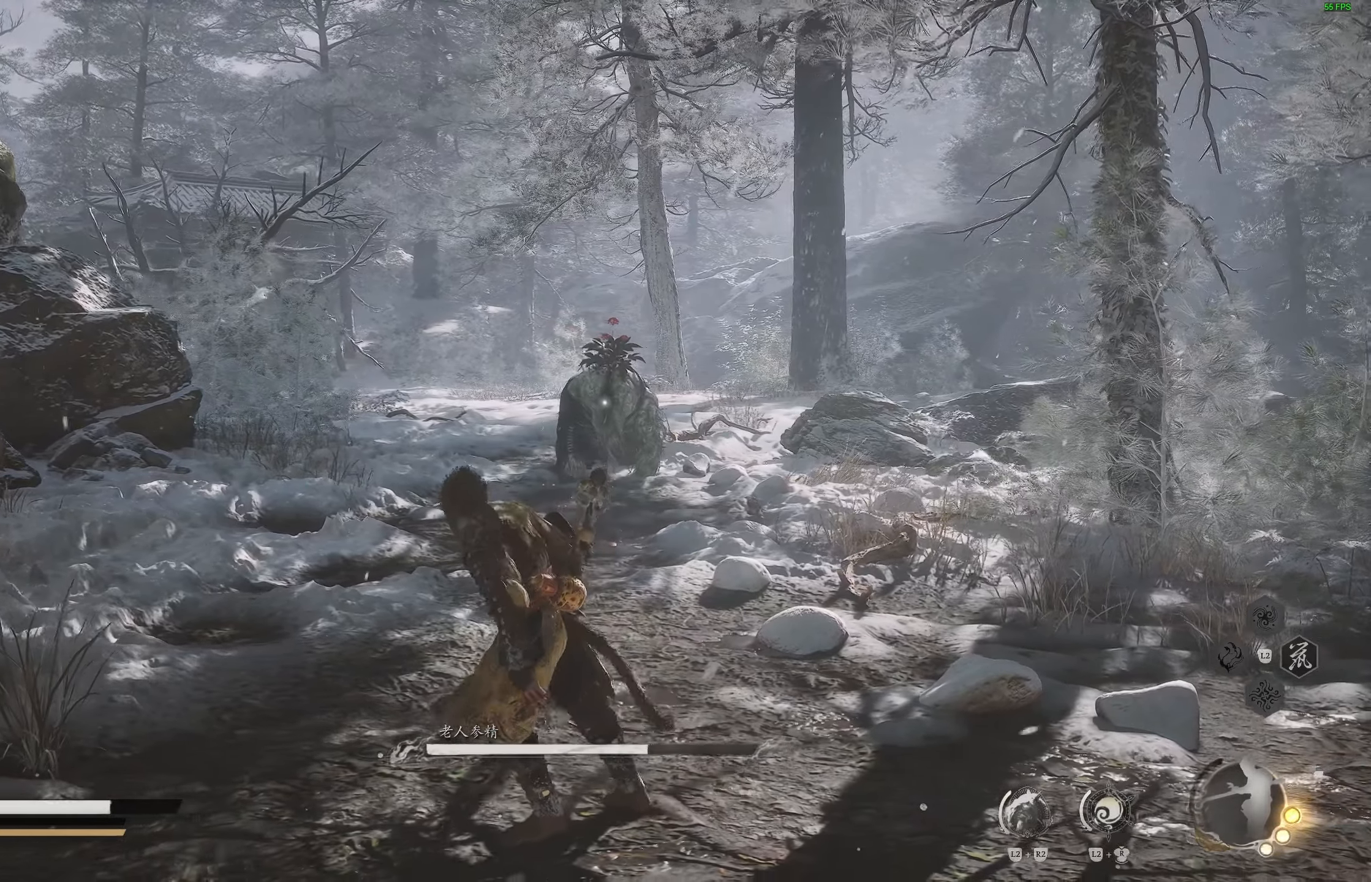
{"dt_ms": 500, "buttons": [], "left_stick": "left", "right_stick": "center", "events": []}
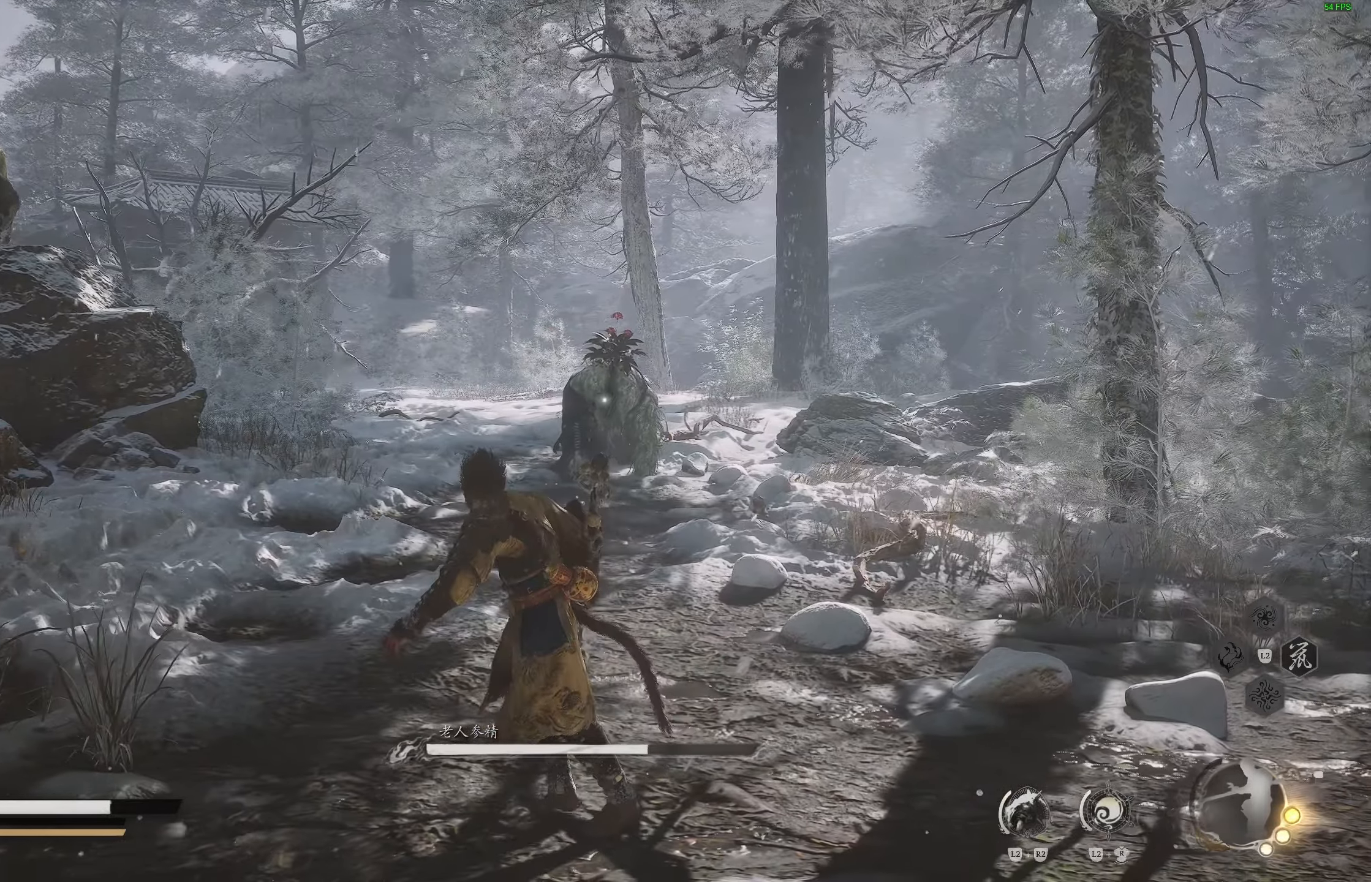
{"dt_ms": 500, "buttons": [], "left_stick": "up-left", "right_stick": "center", "events": [[100, "left_stick", "up-left"], [300, "L3", "down"], [383, "L3", "up"]]}
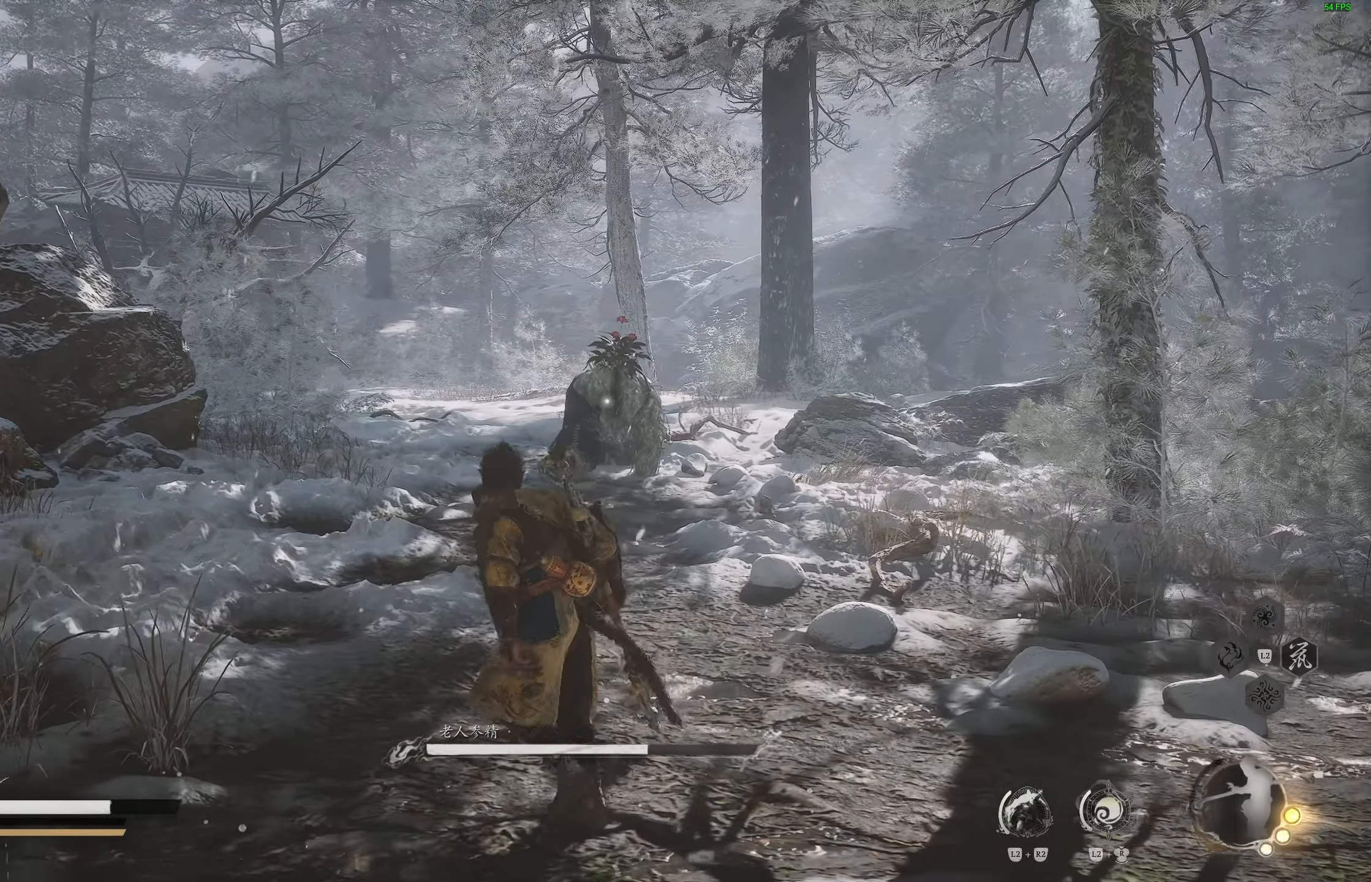
{"dt_ms": 500, "buttons": [], "left_stick": "up", "right_stick": "center", "events": [[283, "left_stick", "up"]]}
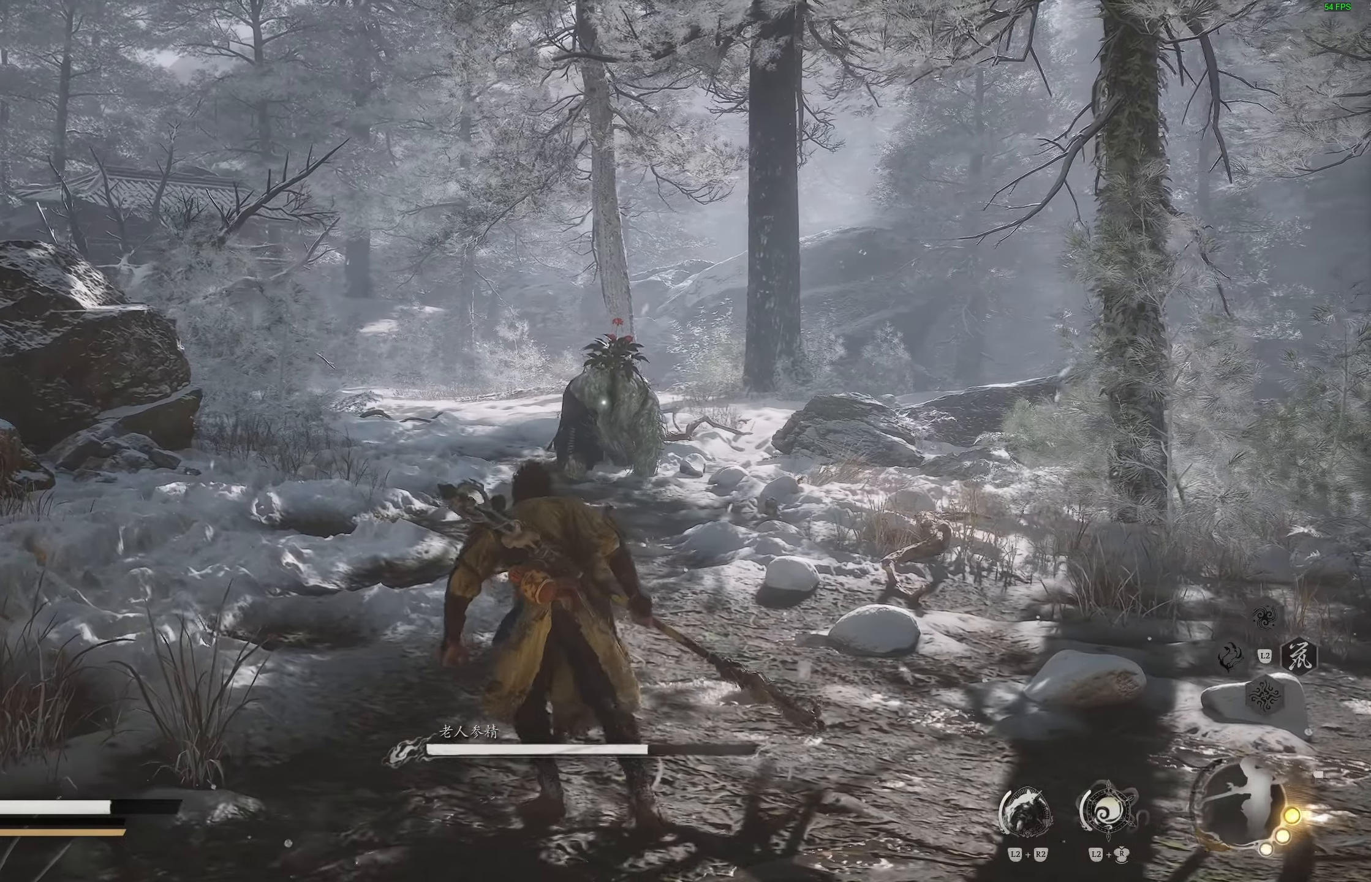
{"dt_ms": 500, "buttons": [], "left_stick": "up", "right_stick": "center", "events": []}
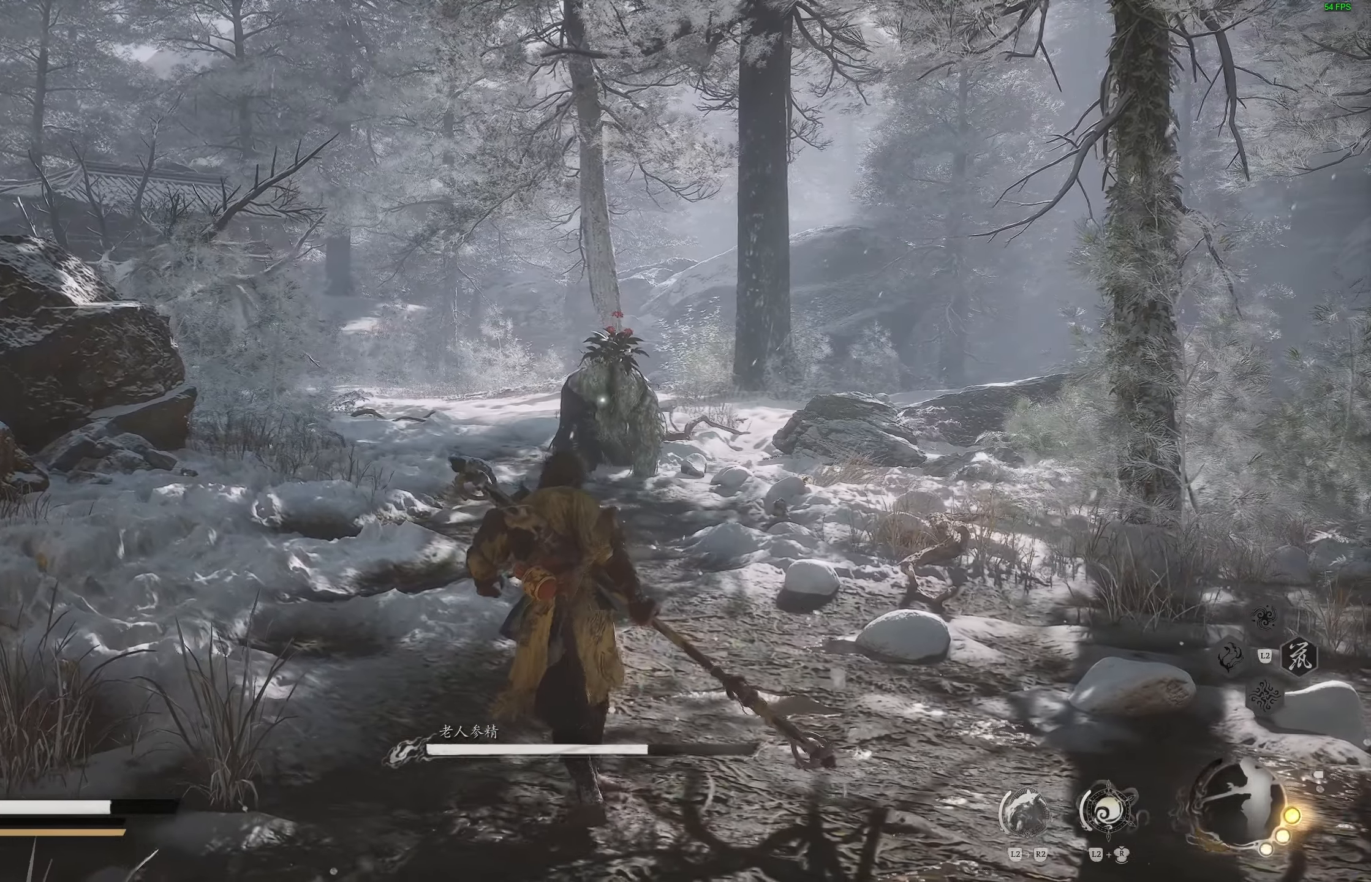
{"dt_ms": 500, "buttons": [], "left_stick": "up", "right_stick": "center", "events": []}
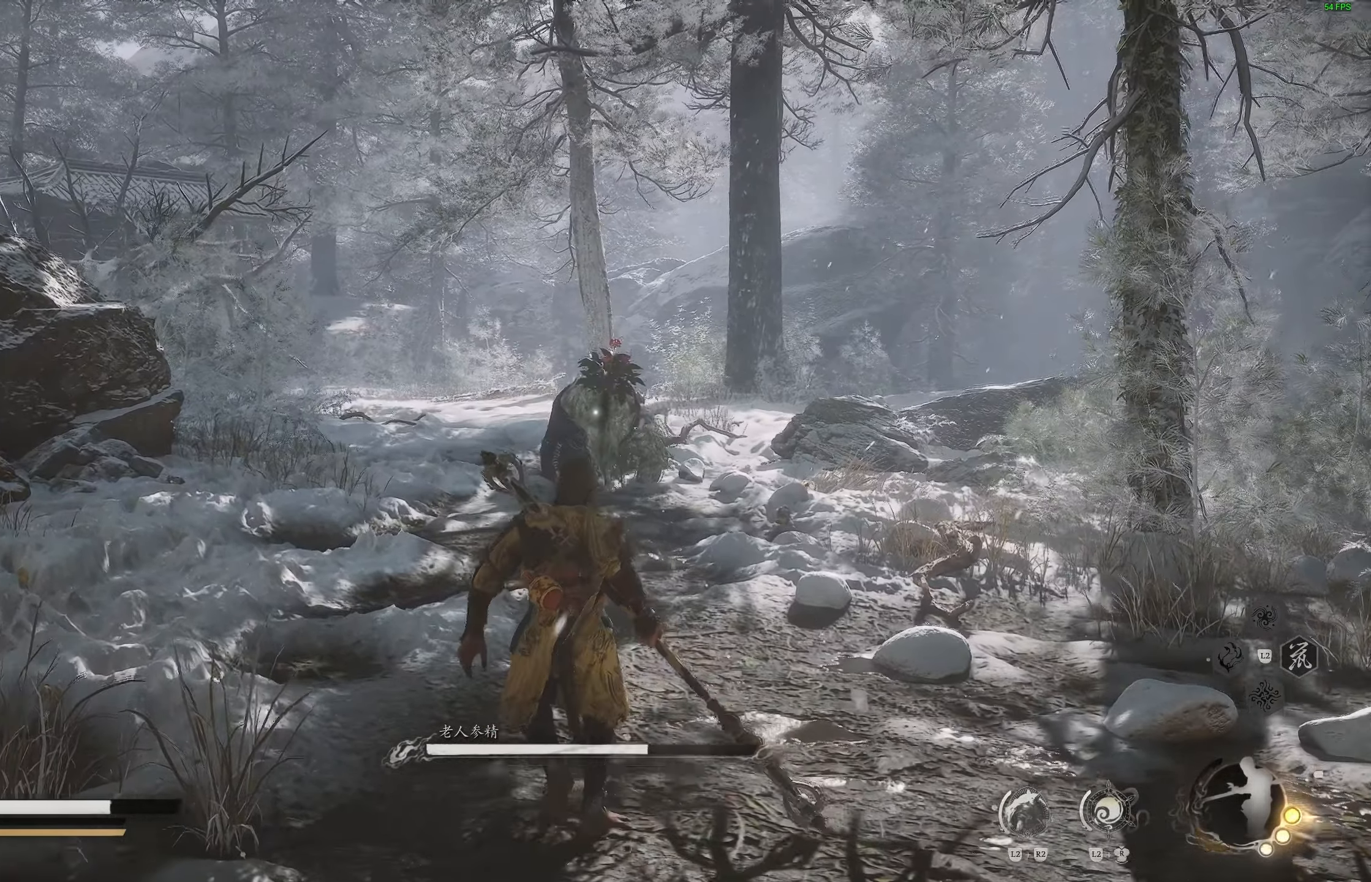
{"dt_ms": 500, "buttons": [], "left_stick": "left", "right_stick": "center", "events": [[283, "left_stick", "up-left"], [433, "left_stick", "left"]]}
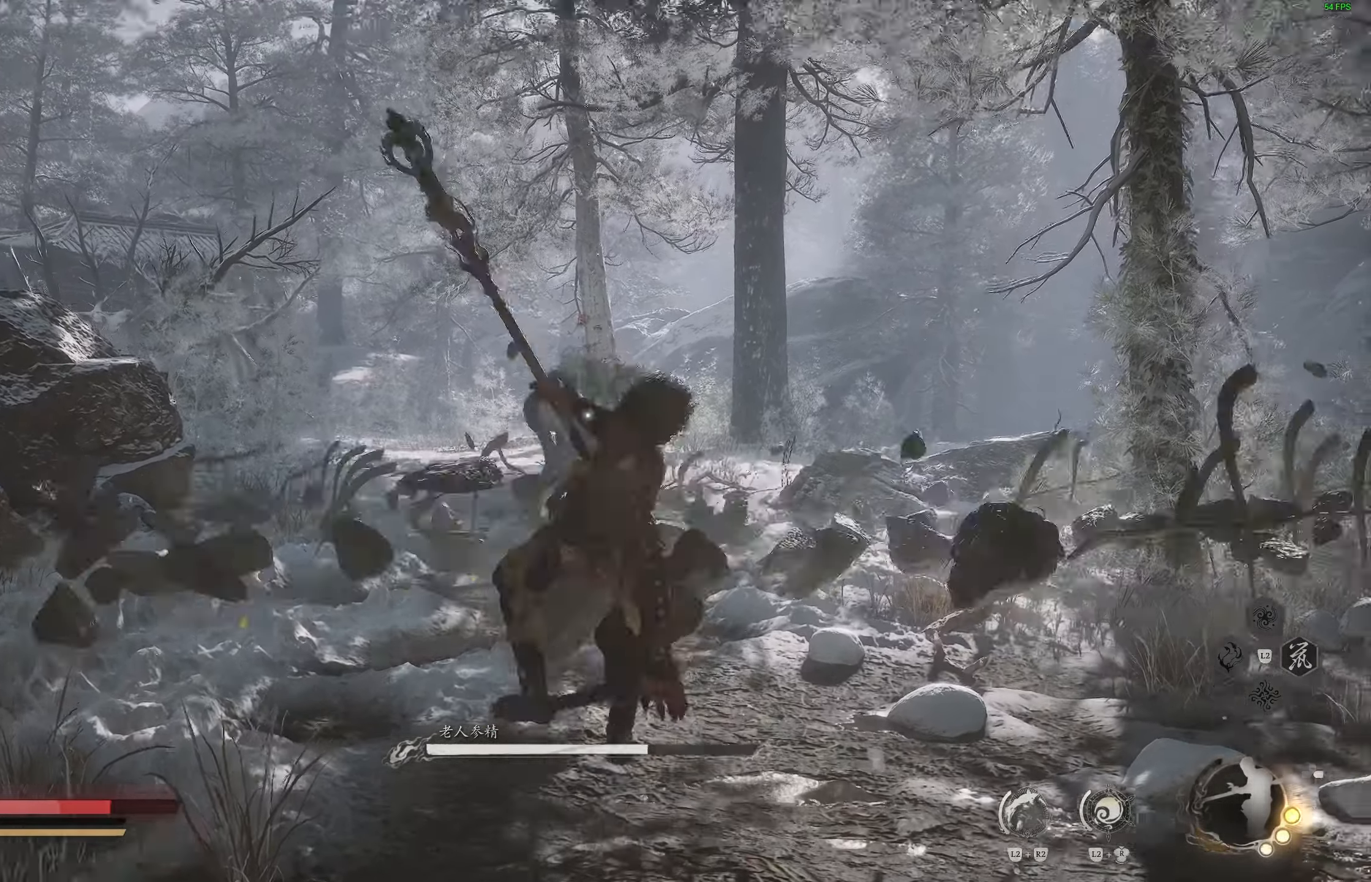
{"dt_ms": 500, "buttons": [], "left_stick": "center", "right_stick": "center", "events": [[17, "left_stick", "down-left"], [100, "CIRCLE", "down"], [133, "left_stick", "down"], [200, "CIRCLE", "up"], [250, "CIRCLE", "down"], [300, "left_stick", "down-right"], [317, "CIRCLE", "up"], [500, "left_stick", "center"]]}